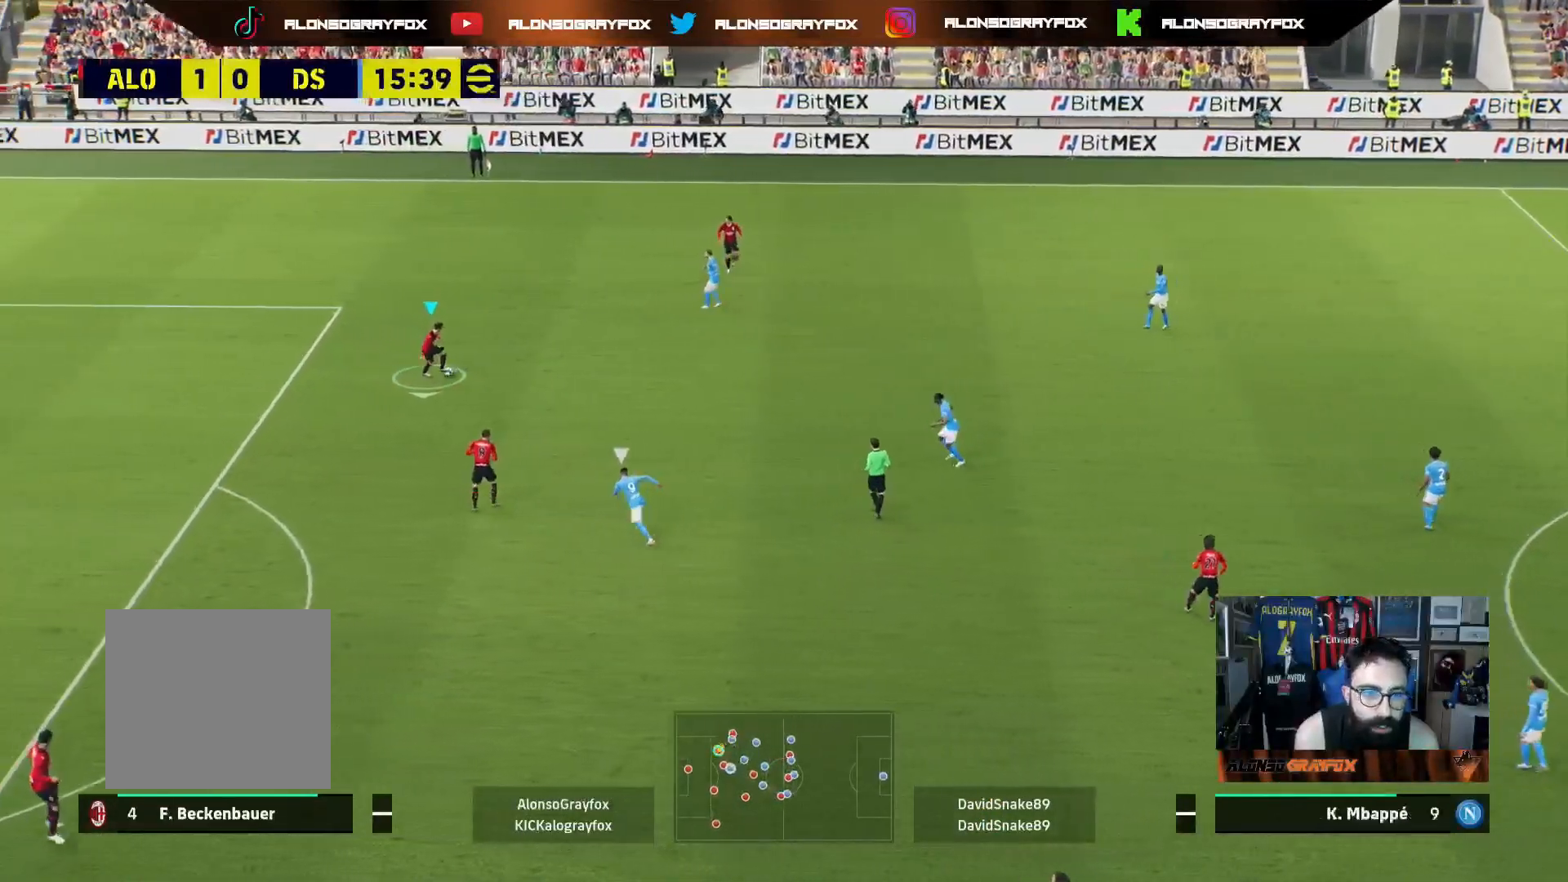
Gameplay with a controller (PlayStation layout); each line is a JSON object with the inputs held at the frame after it. "events" lists button and stick changes between this image and that frame as [ms after this image, input, new state], when the widget could be followed in between. Not read: SELECT.
{"buttons": ["L3"], "left_stick": "down", "right_stick": "center", "events": [[100, "SQUARE", "up"]]}
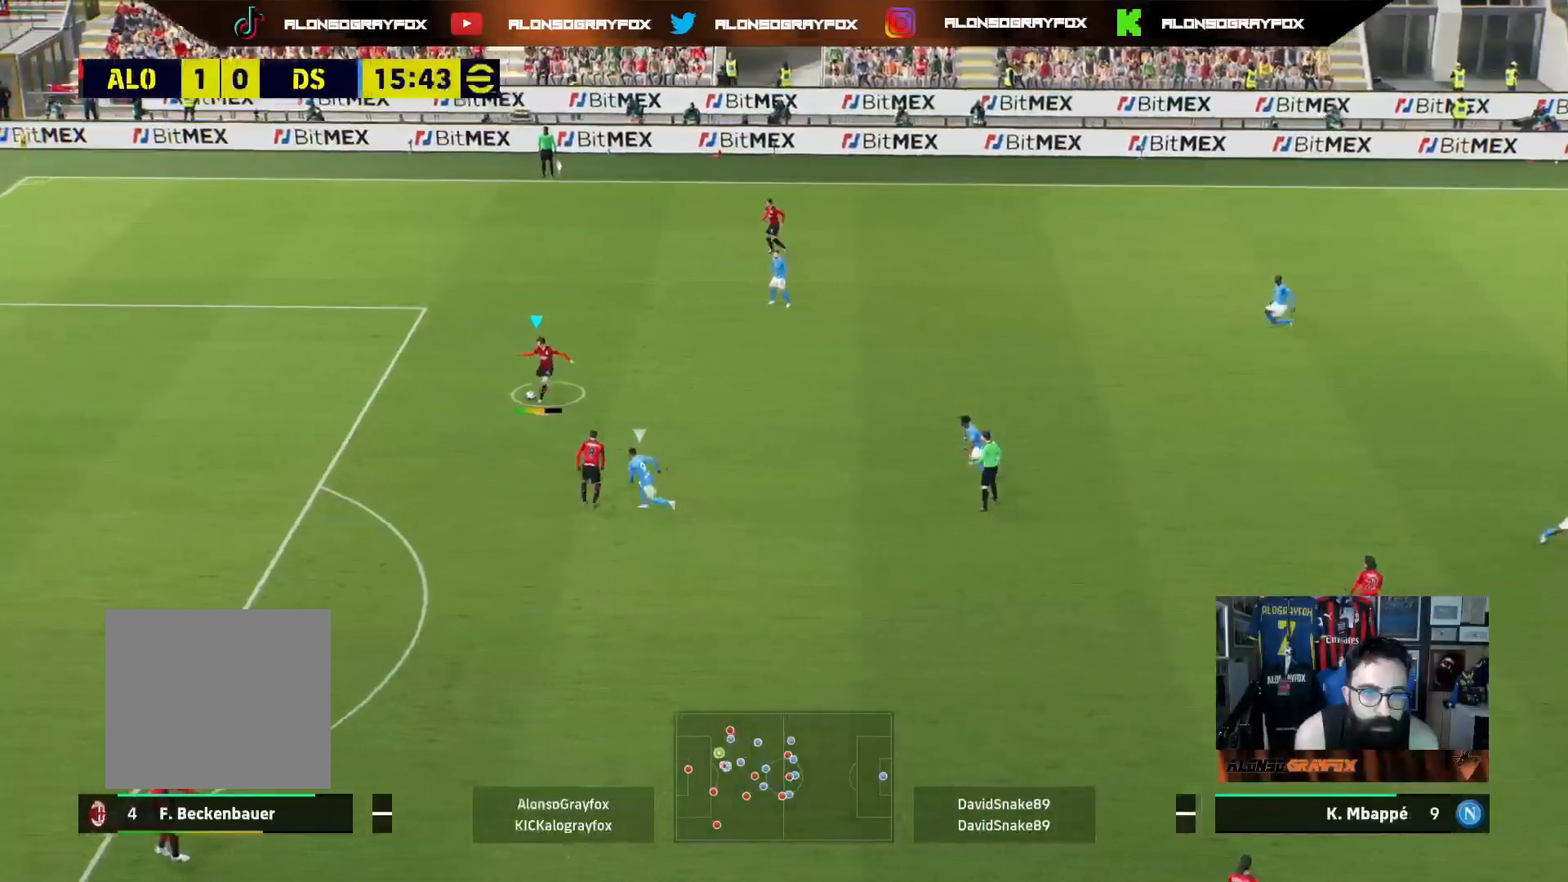
{"buttons": [], "left_stick": "up-right", "right_stick": "center", "events": [[233, "L3", "up"], [317, "left_stick", "center"], [483, "left_stick", "up-right"]]}
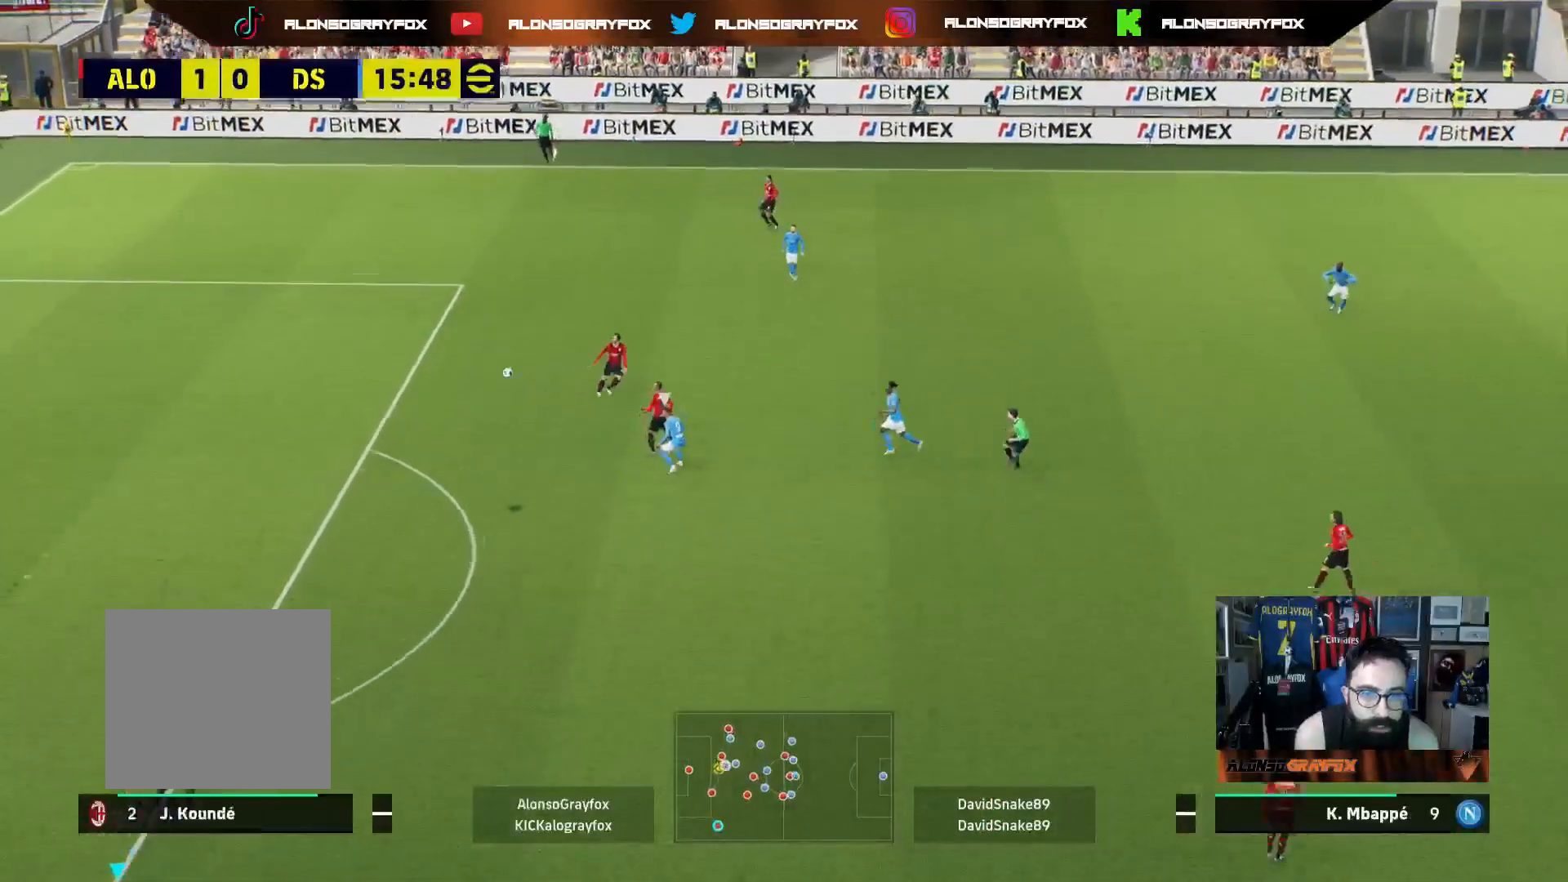
{"buttons": [], "left_stick": "right", "right_stick": "center", "events": [[267, "left_stick", "center"], [333, "left_stick", "right"]]}
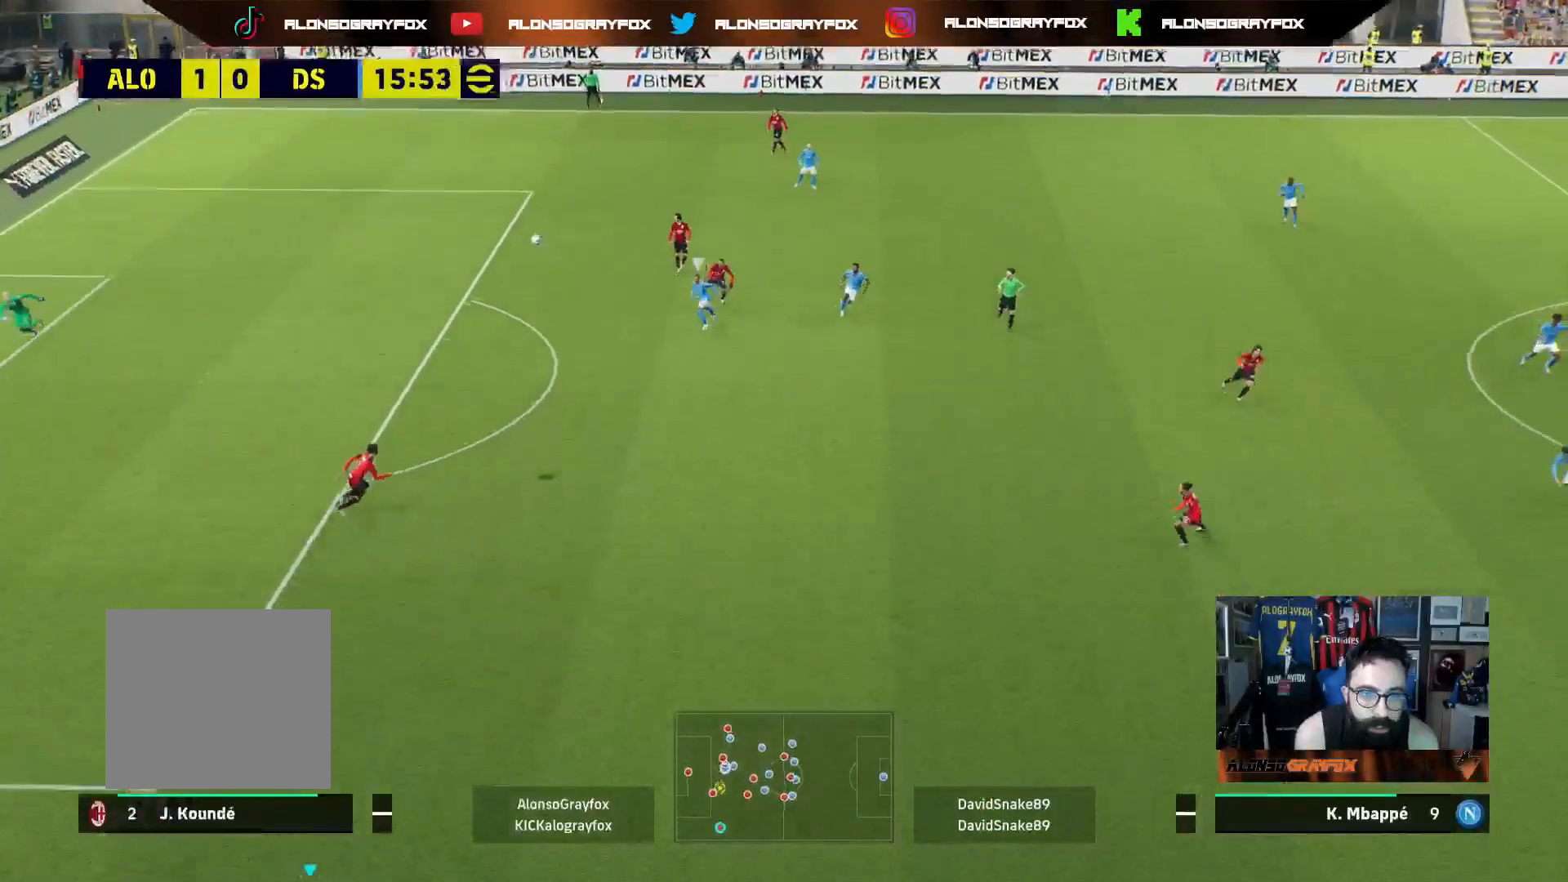
{"buttons": ["R1"], "left_stick": "right", "right_stick": "center", "events": [[467, "R1", "down"]]}
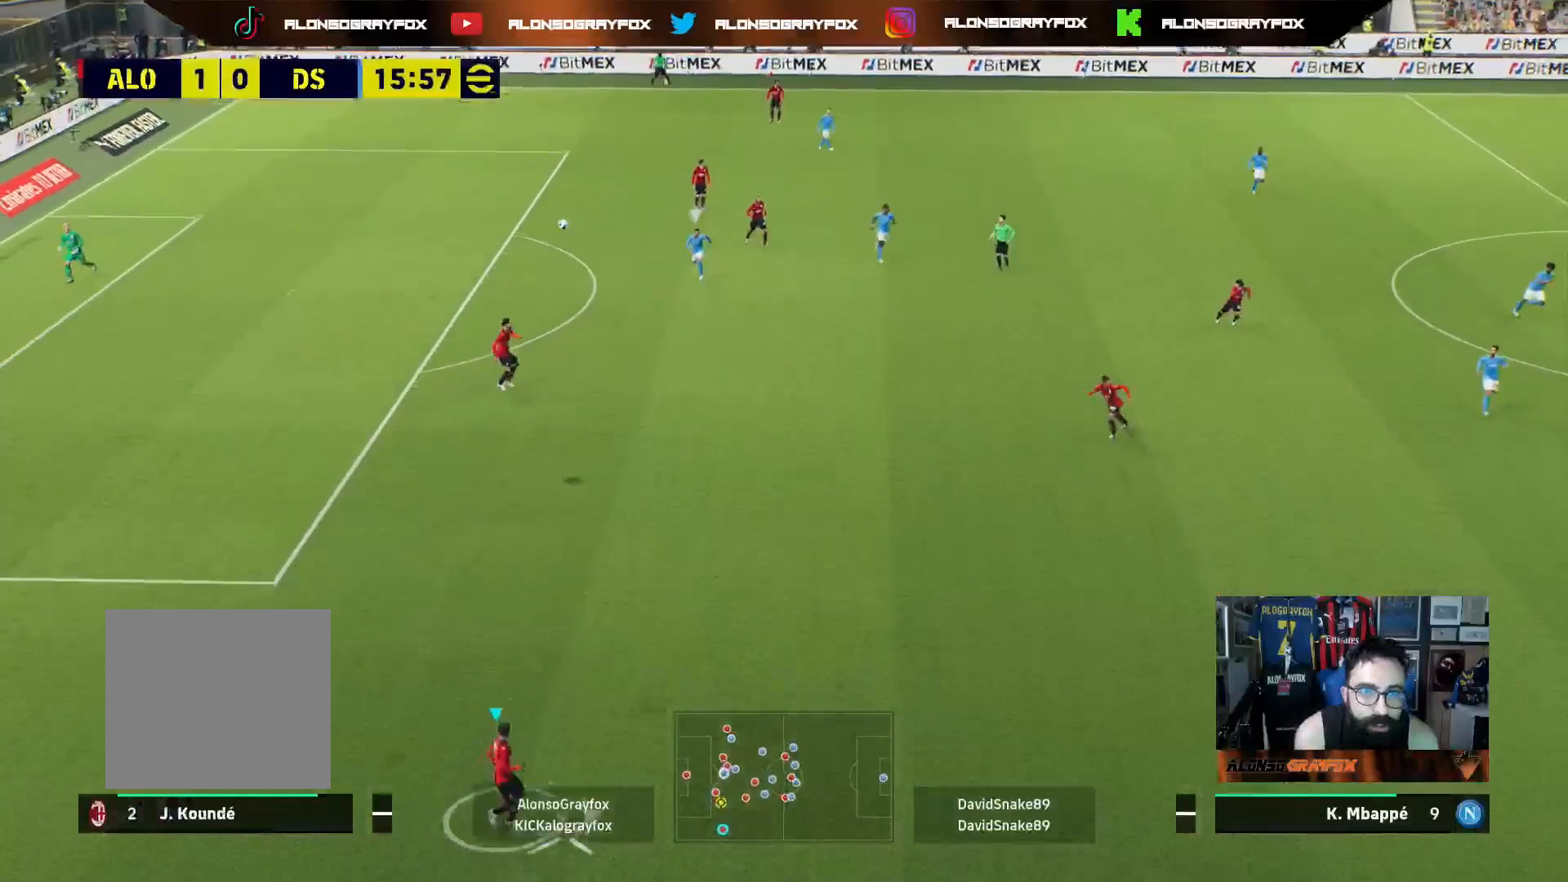
{"buttons": ["R1"], "left_stick": "right", "right_stick": "center", "events": []}
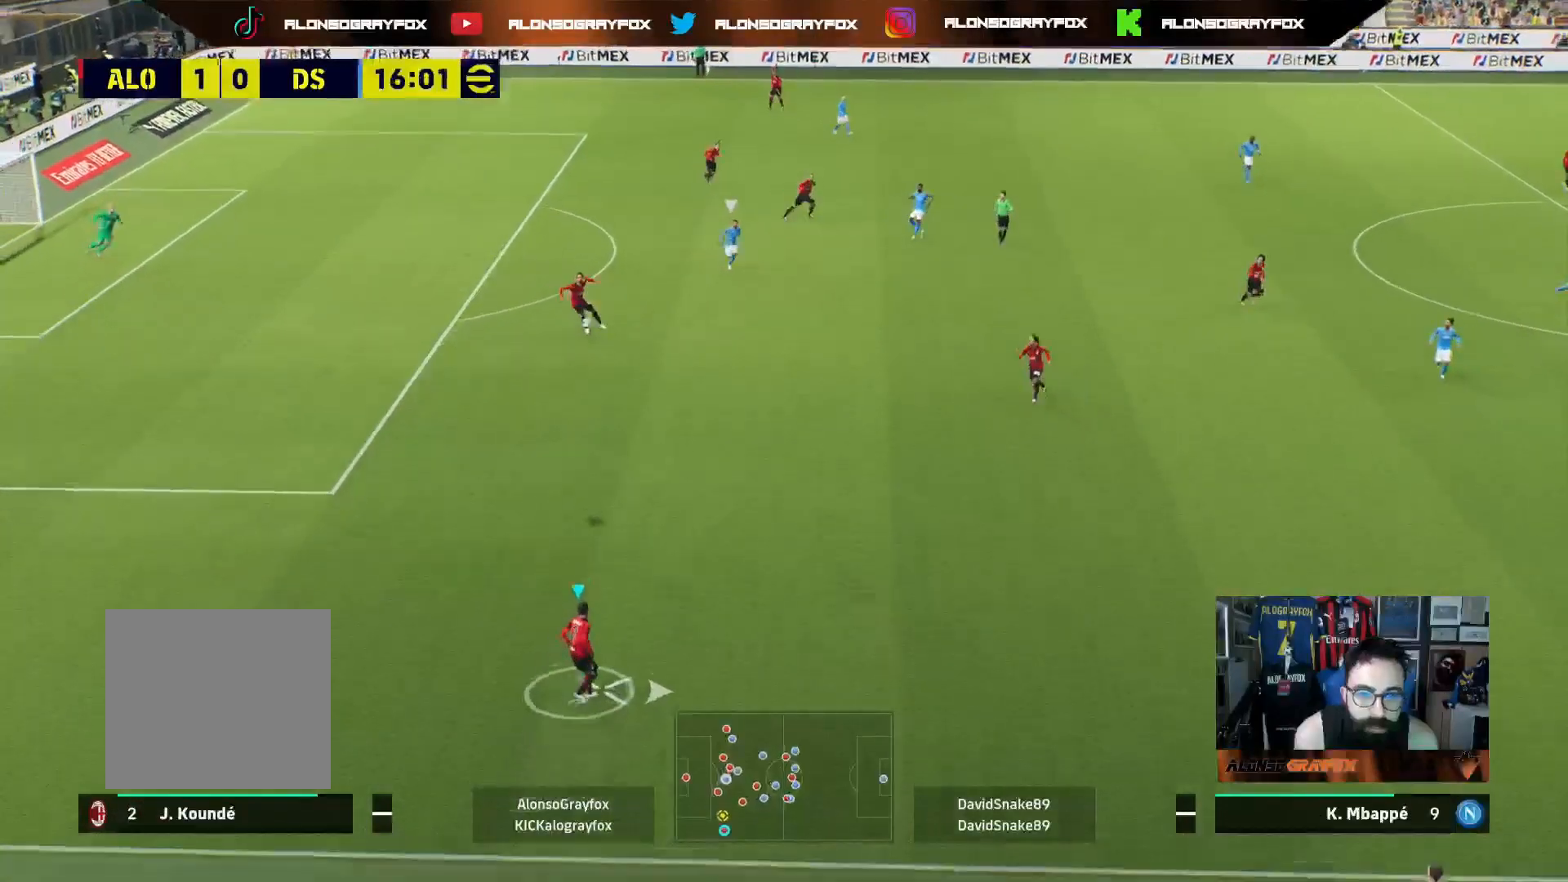
{"buttons": ["L3"], "left_stick": "right", "right_stick": "center", "events": [[500, "L3", "down"], [500, "R1", "up"]]}
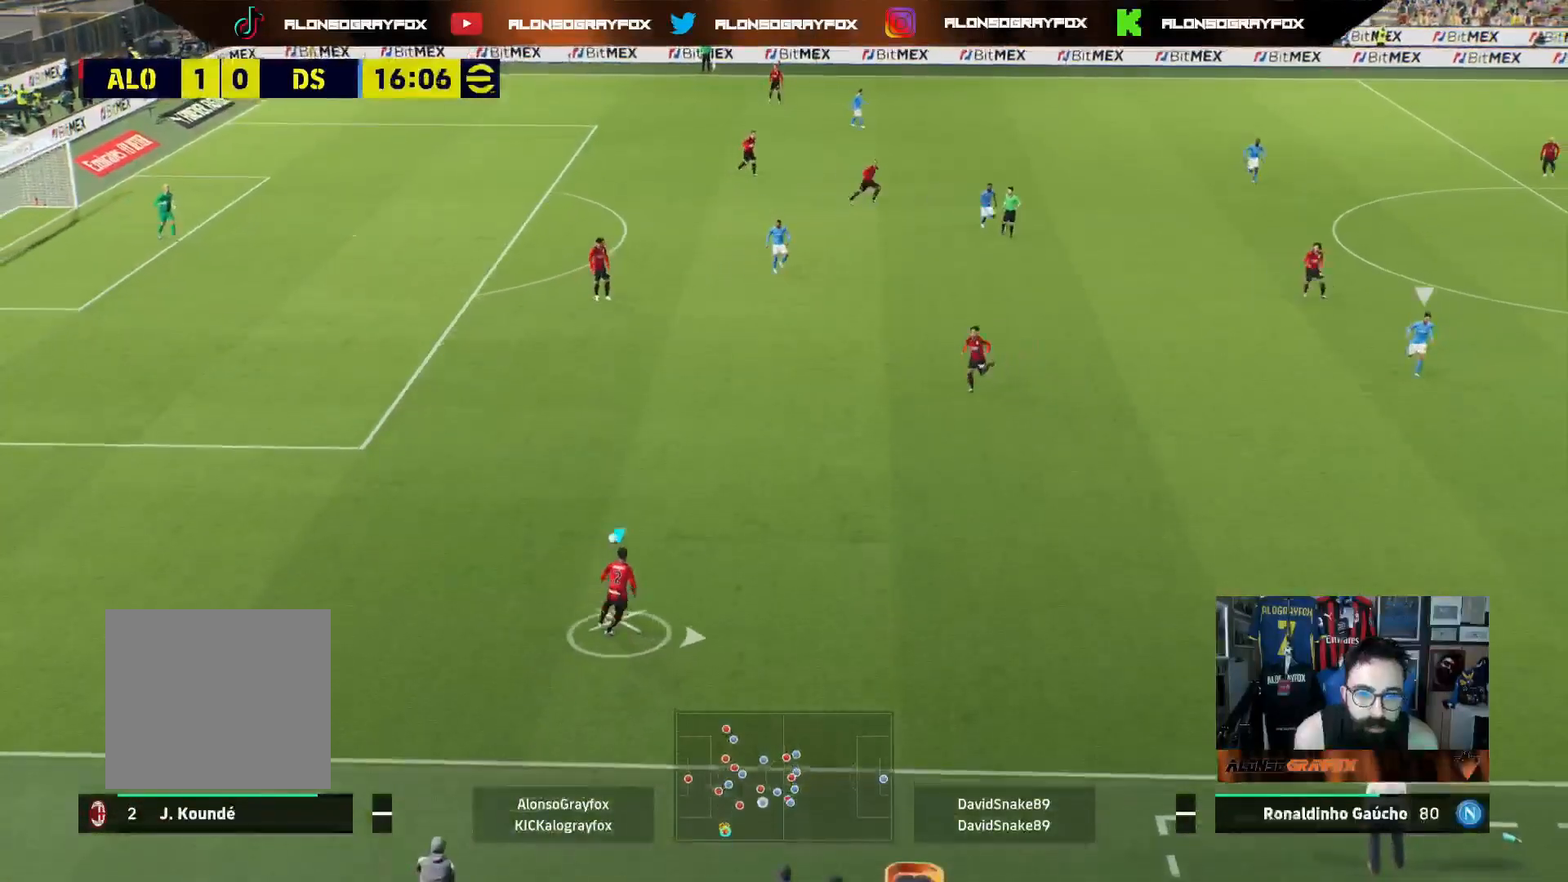
{"buttons": ["R2", "L3"], "left_stick": "right", "right_stick": "center", "events": [[150, "R2", "down"]]}
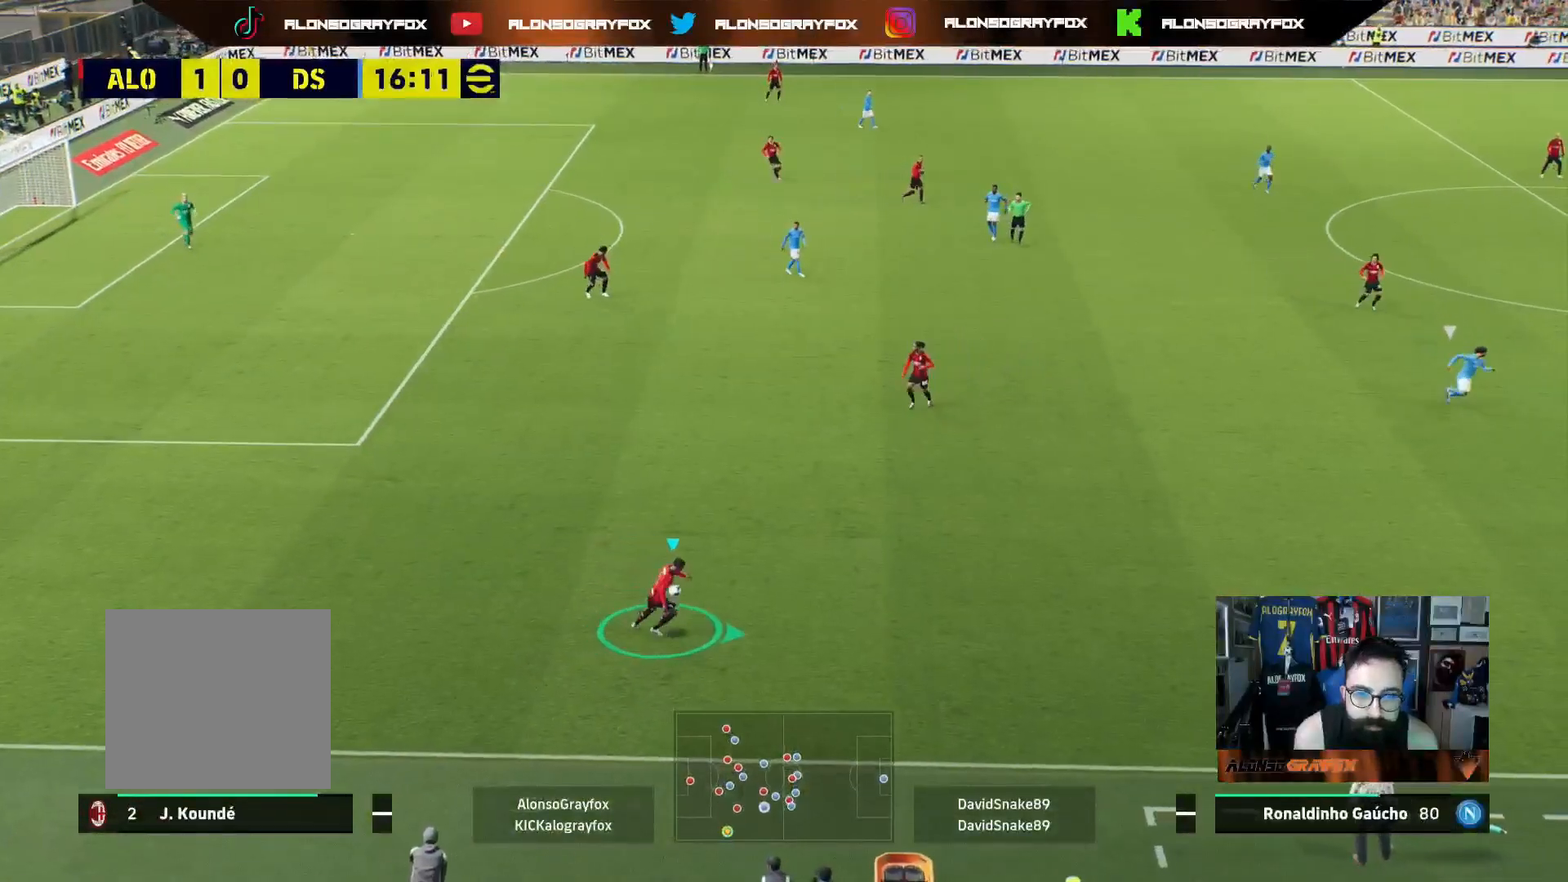
{"buttons": ["L3"], "left_stick": "right", "right_stick": "center", "events": [[450, "R2", "up"]]}
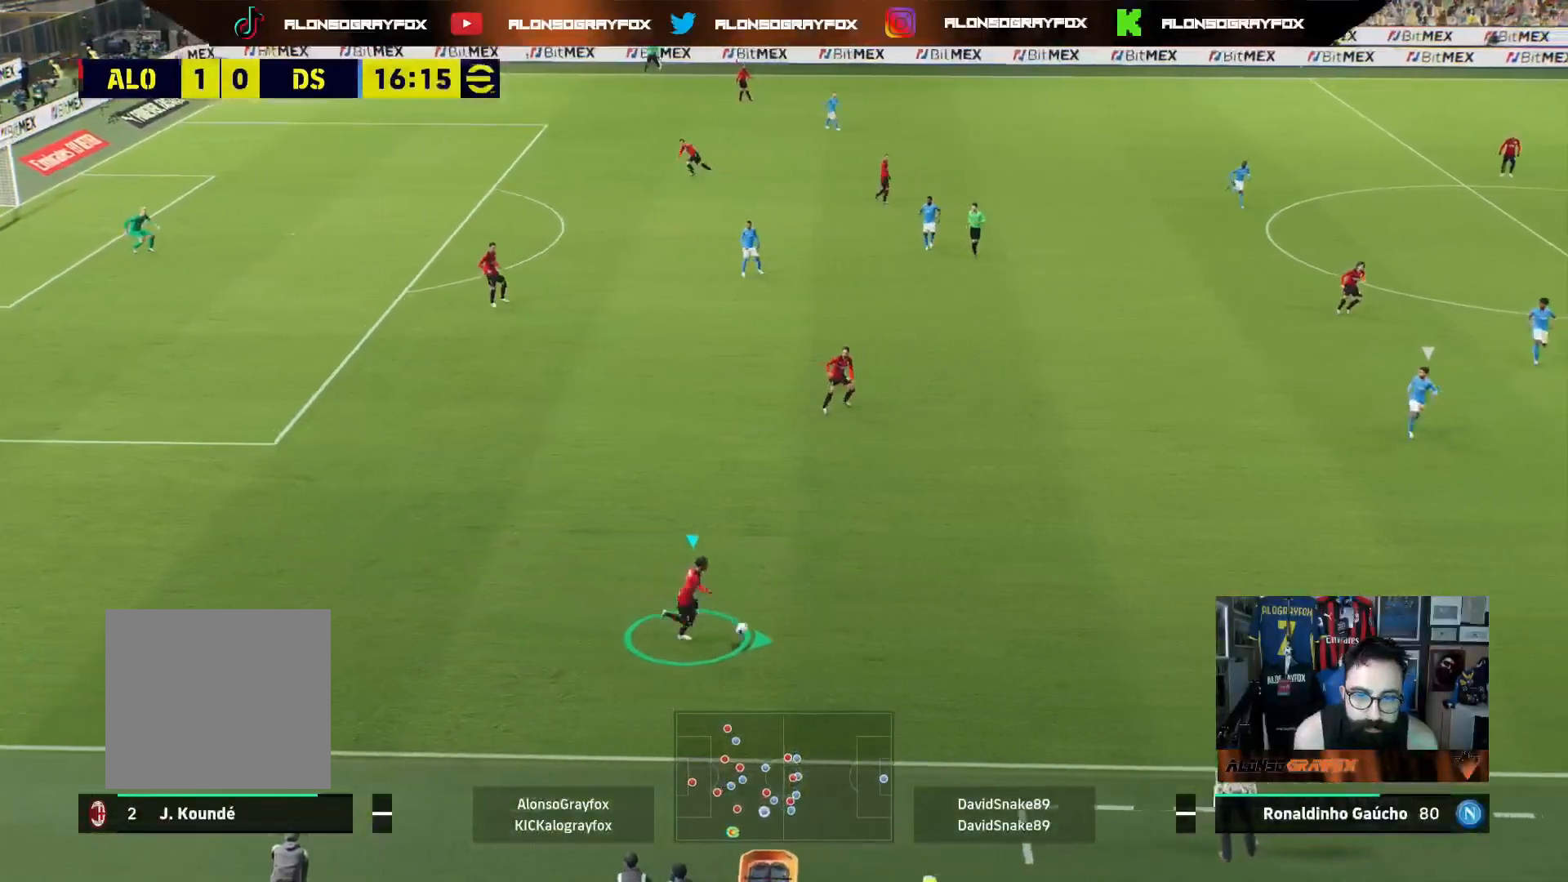
{"buttons": ["L3"], "left_stick": "up-right", "right_stick": "center", "events": [[167, "left_stick", "up-right"]]}
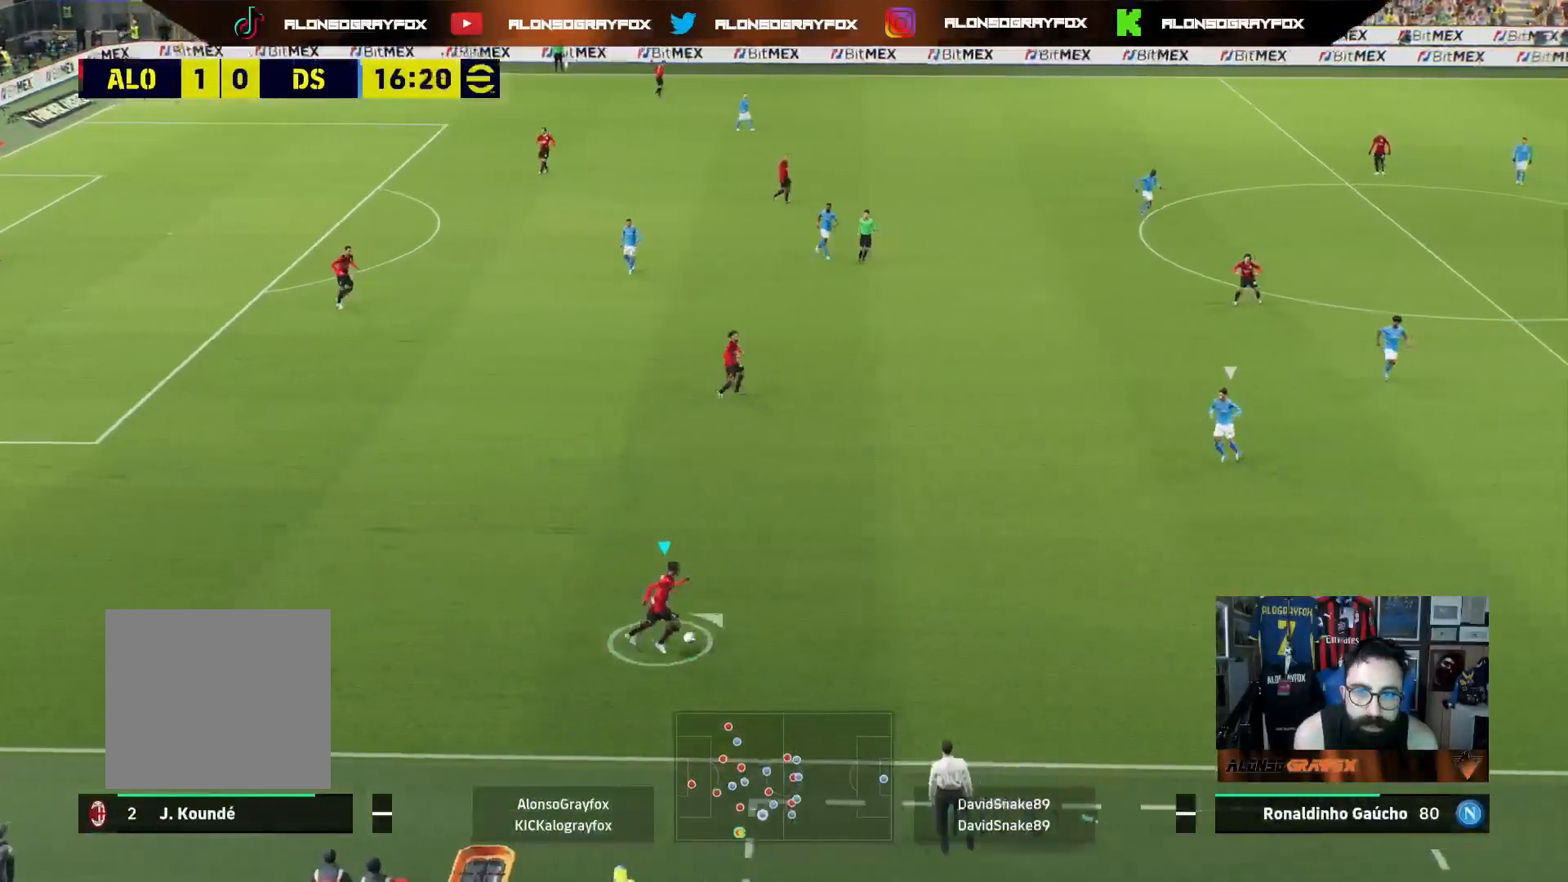
{"buttons": ["R2", "L3"], "left_stick": "up", "right_stick": "center", "events": [[133, "left_stick", "up"], [150, "CROSS", "down"], [283, "CROSS", "up"], [333, "R2", "down"]]}
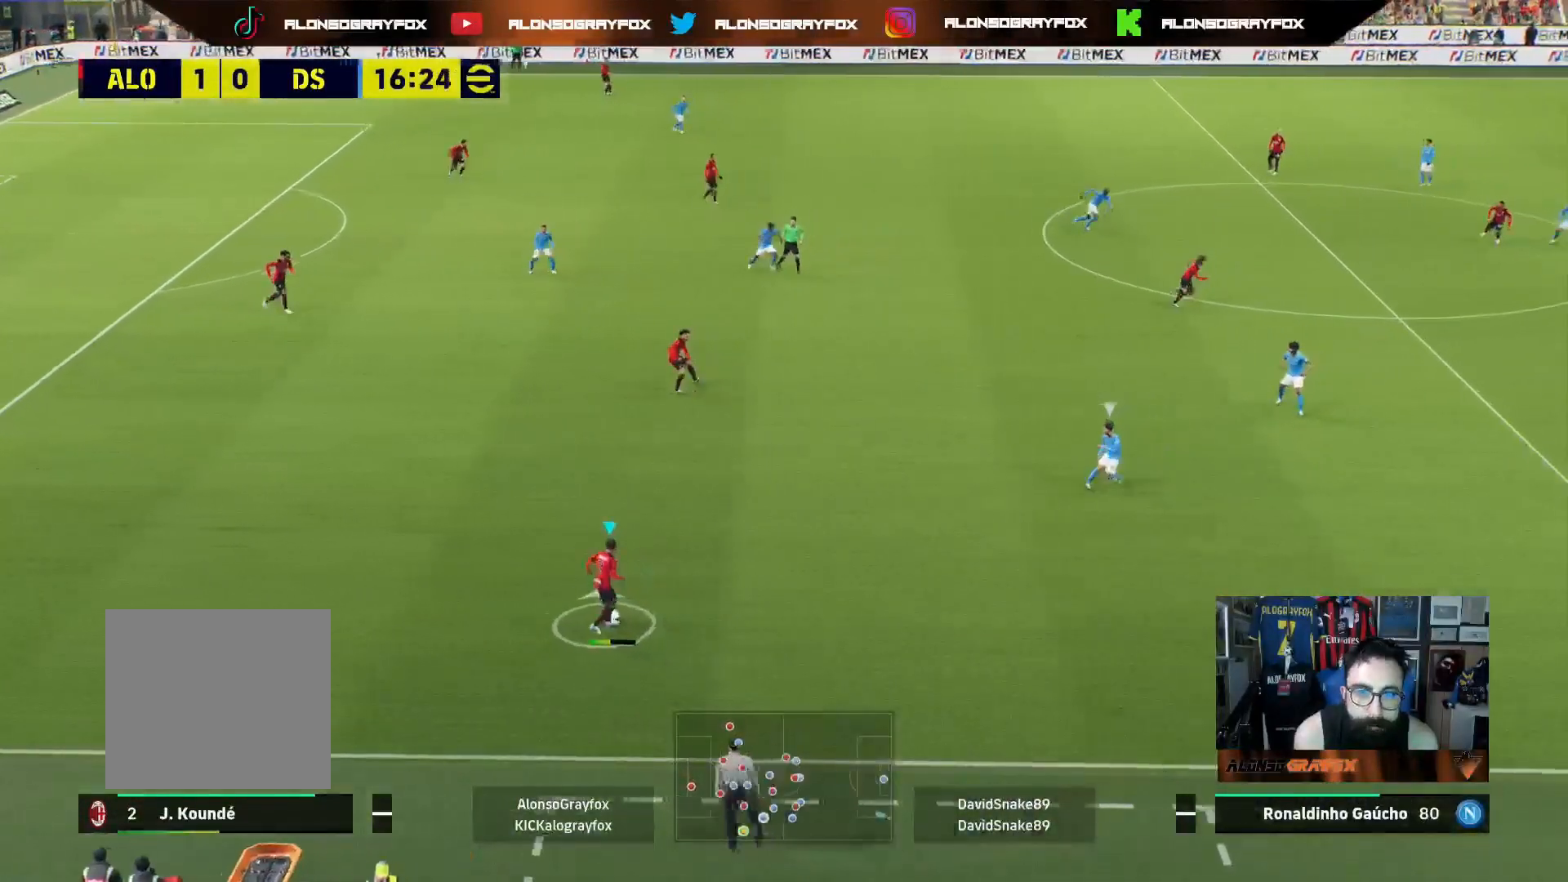
{"buttons": ["L3"], "left_stick": "up-right", "right_stick": "center", "events": [[300, "R2", "up"], [300, "left_stick", "up-right"]]}
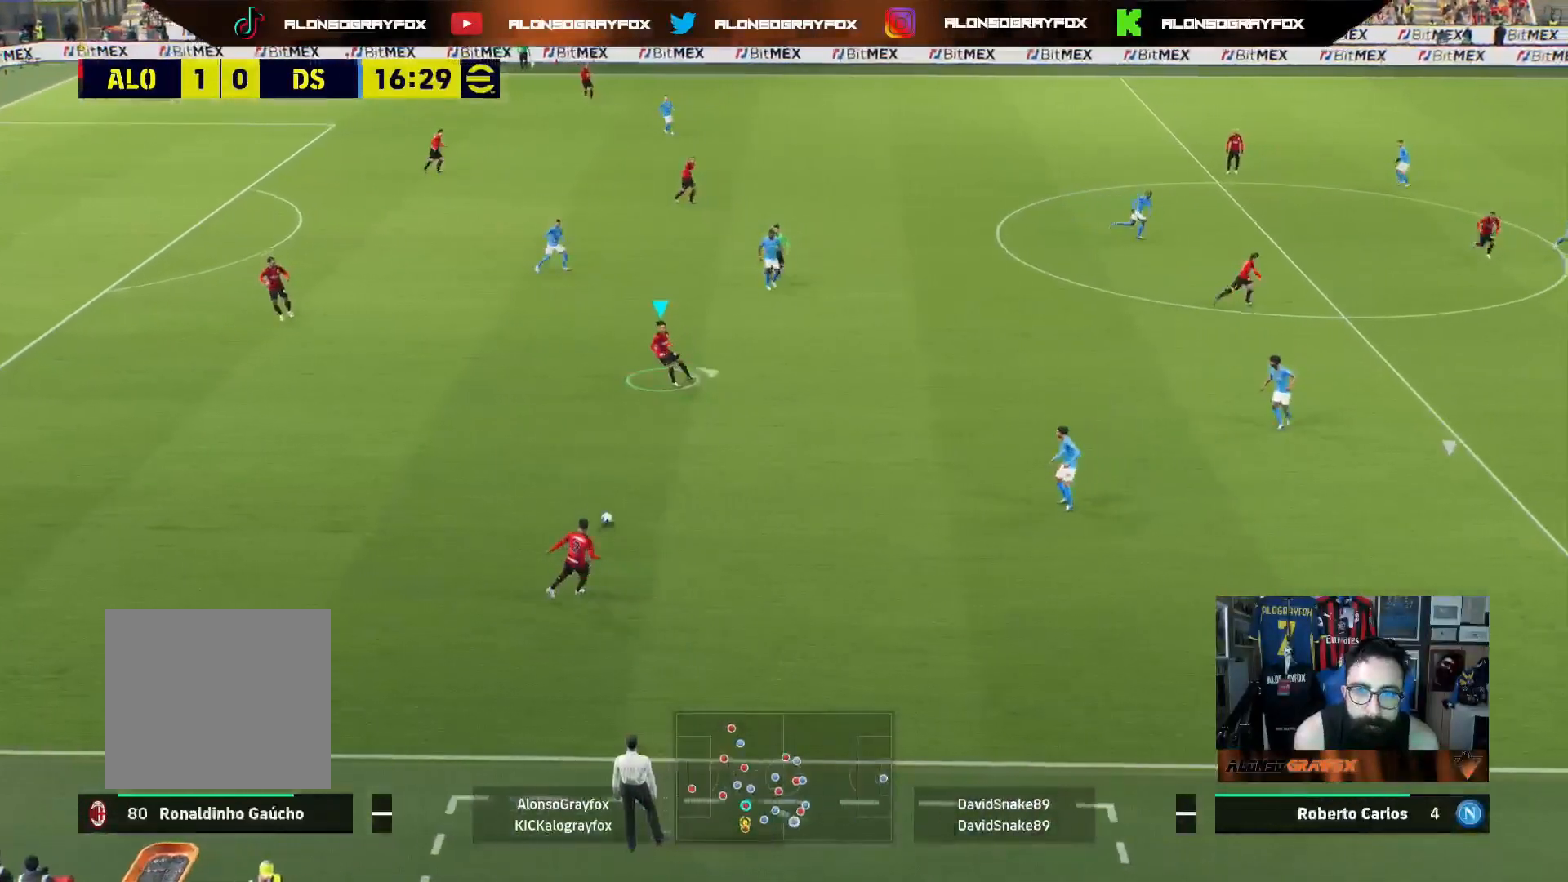
{"buttons": ["R2", "L3"], "left_stick": "up-right", "right_stick": "center", "events": [[117, "CROSS", "down"], [300, "CROSS", "up"], [333, "R2", "down"]]}
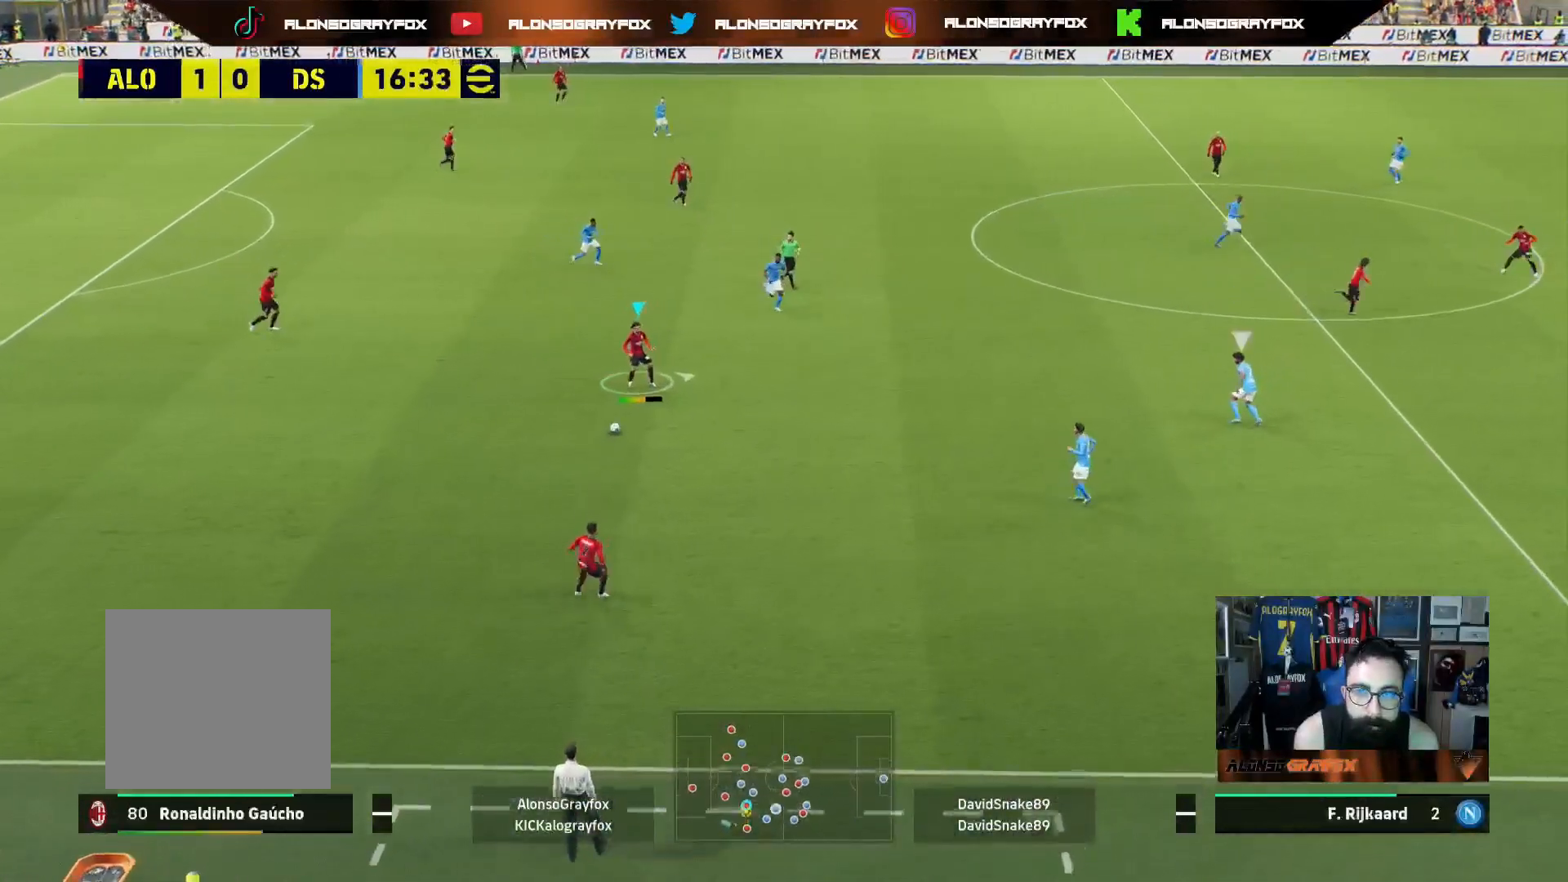
{"buttons": ["R2", "L3"], "left_stick": "up-right", "right_stick": "center", "events": []}
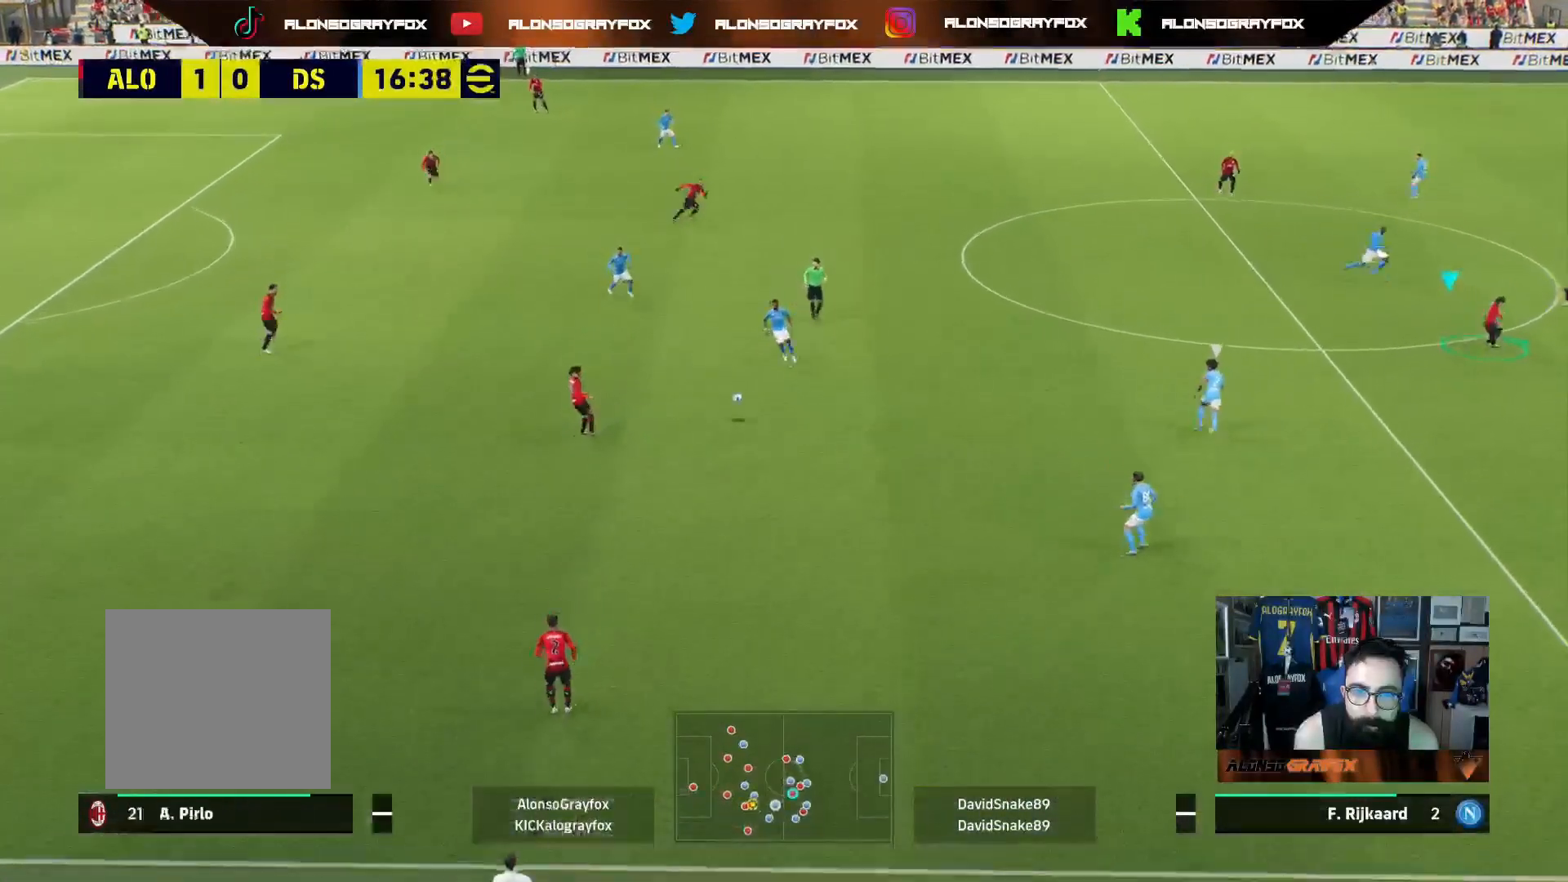
{"buttons": ["L3"], "left_stick": "up-right", "right_stick": "center", "events": [[450, "R2", "up"]]}
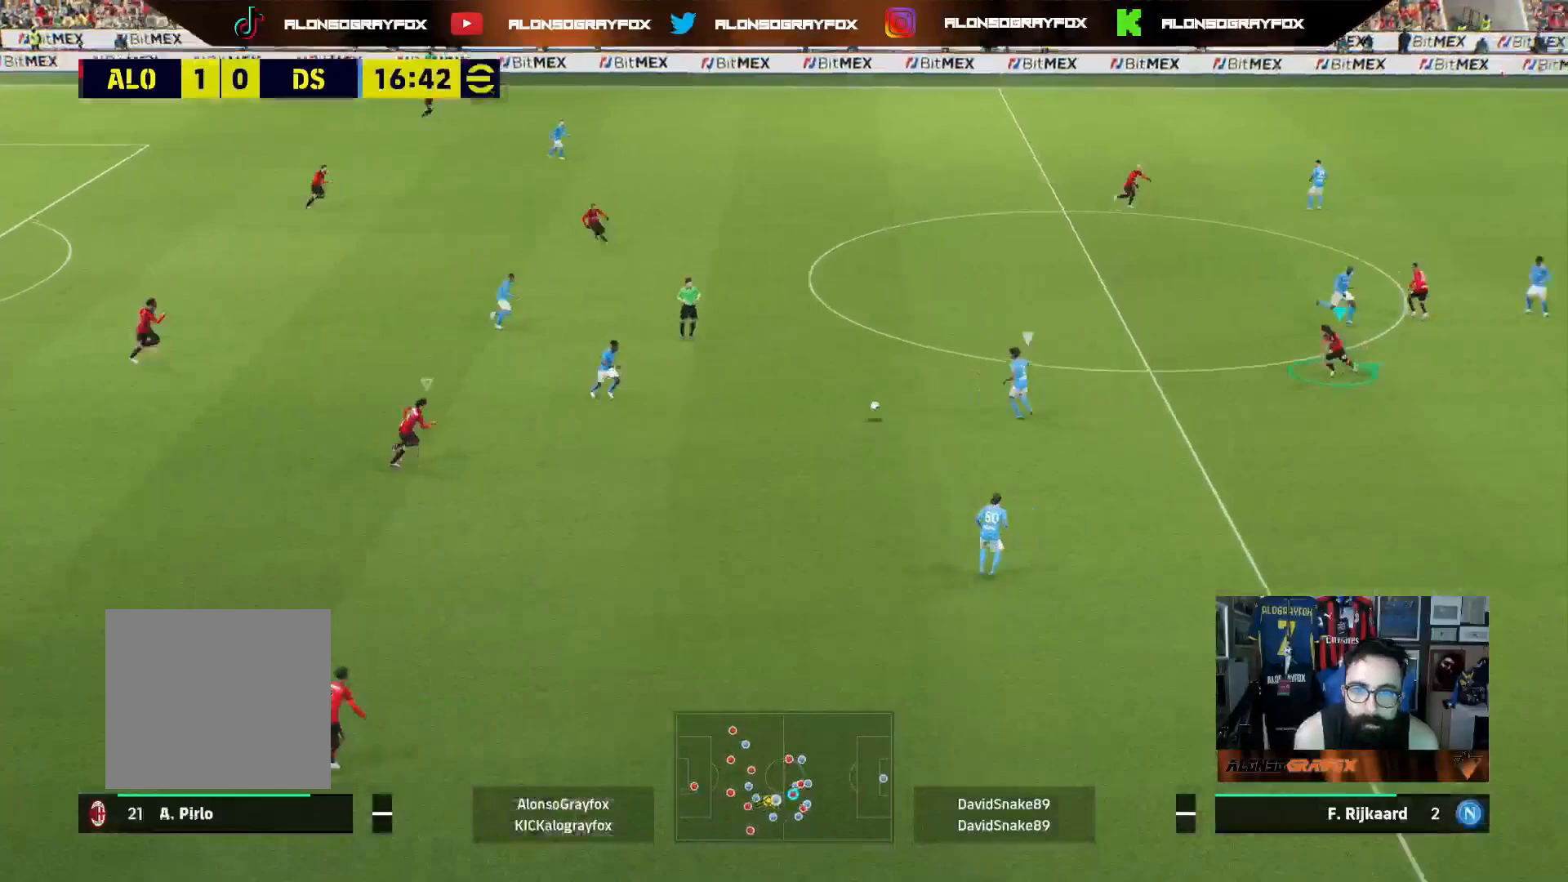
{"buttons": [], "left_stick": "up-right", "right_stick": "center", "events": [[183, "L3", "up"]]}
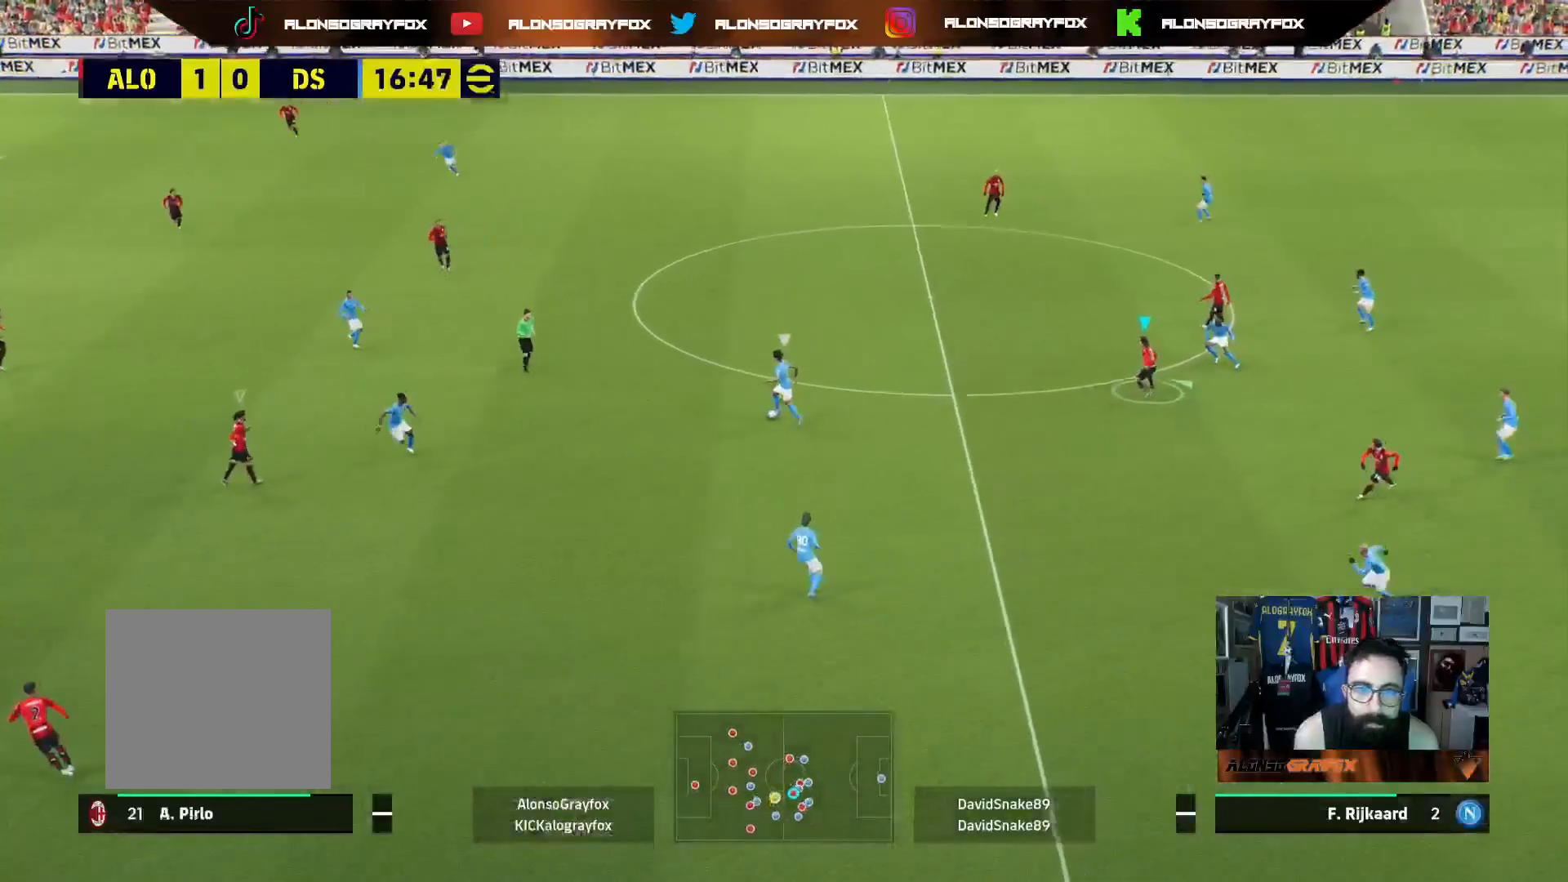
{"buttons": ["R1", "R2", "L3"], "left_stick": "up", "right_stick": "center", "events": [[200, "left_stick", "up"], [217, "right_stick", "down-left"], [283, "right_stick", "center"], [317, "L3", "down"], [333, "R1", "down"], [367, "R2", "down"]]}
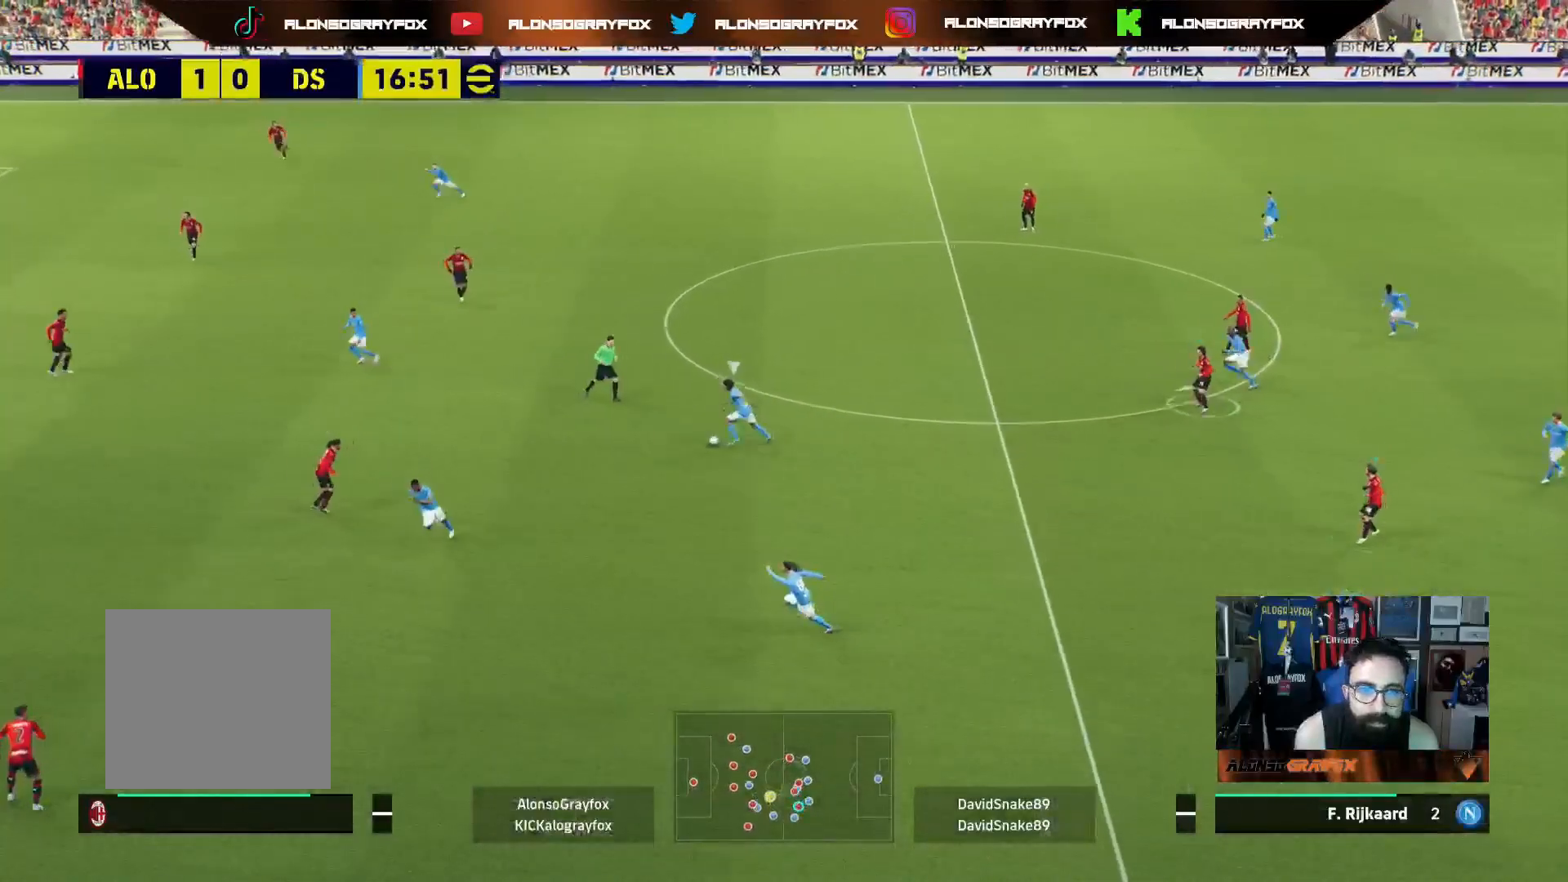
{"buttons": ["L2", "L3"], "left_stick": "down-right", "right_stick": "center", "events": [[283, "L1", "down"], [300, "R1", "up"], [300, "R2", "up"], [300, "left_stick", "up-right"], [417, "L1", "up"], [467, "left_stick", "down-right"], [483, "L2", "down"]]}
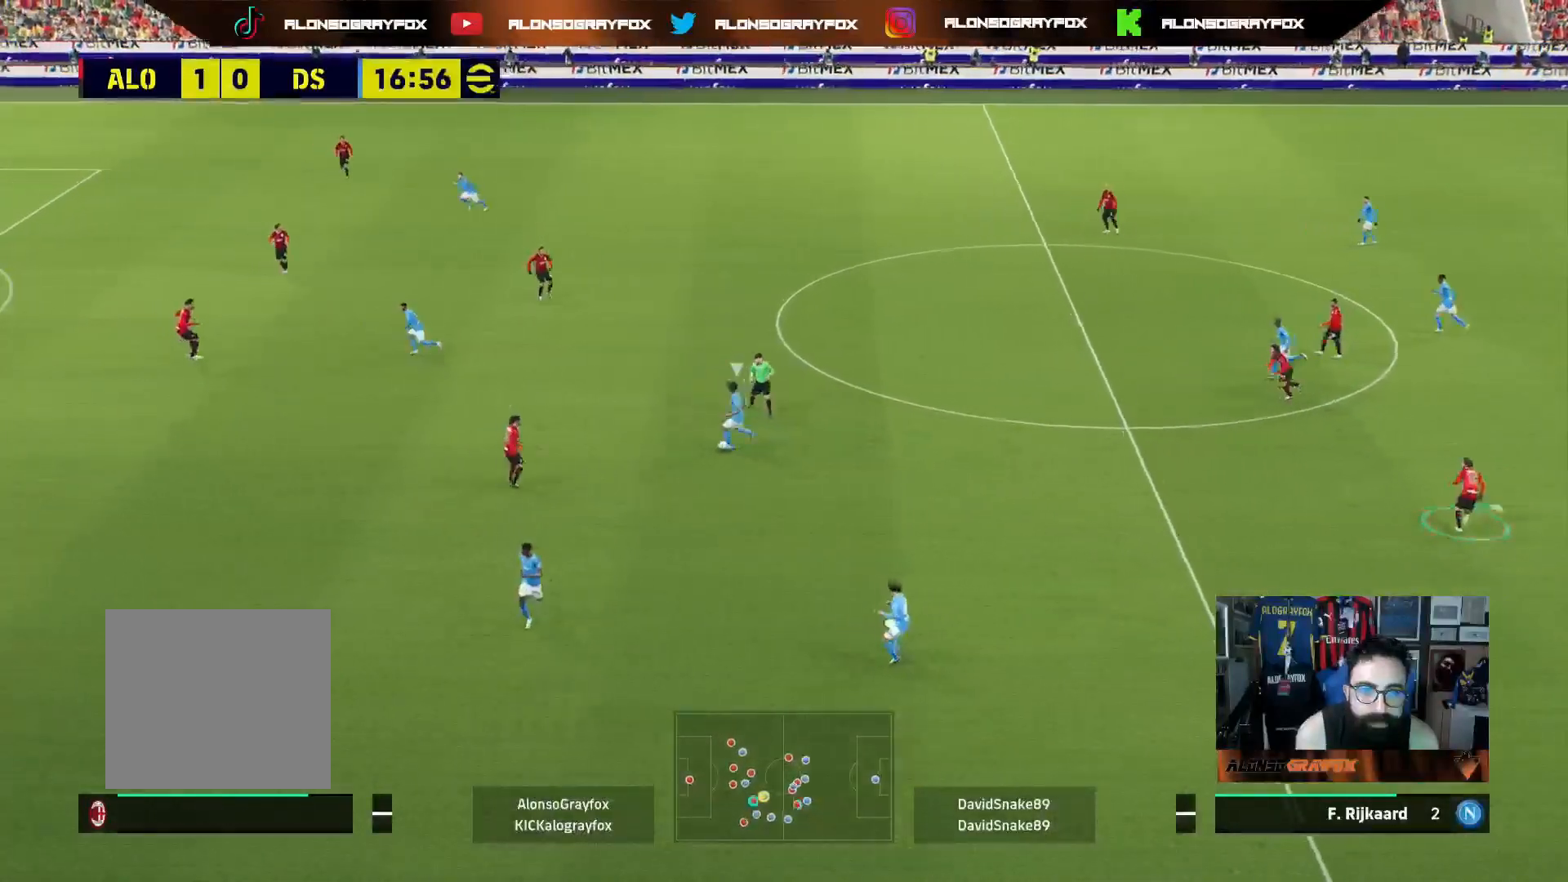
{"buttons": ["L2", "L3"], "left_stick": "down-right", "right_stick": "center", "events": []}
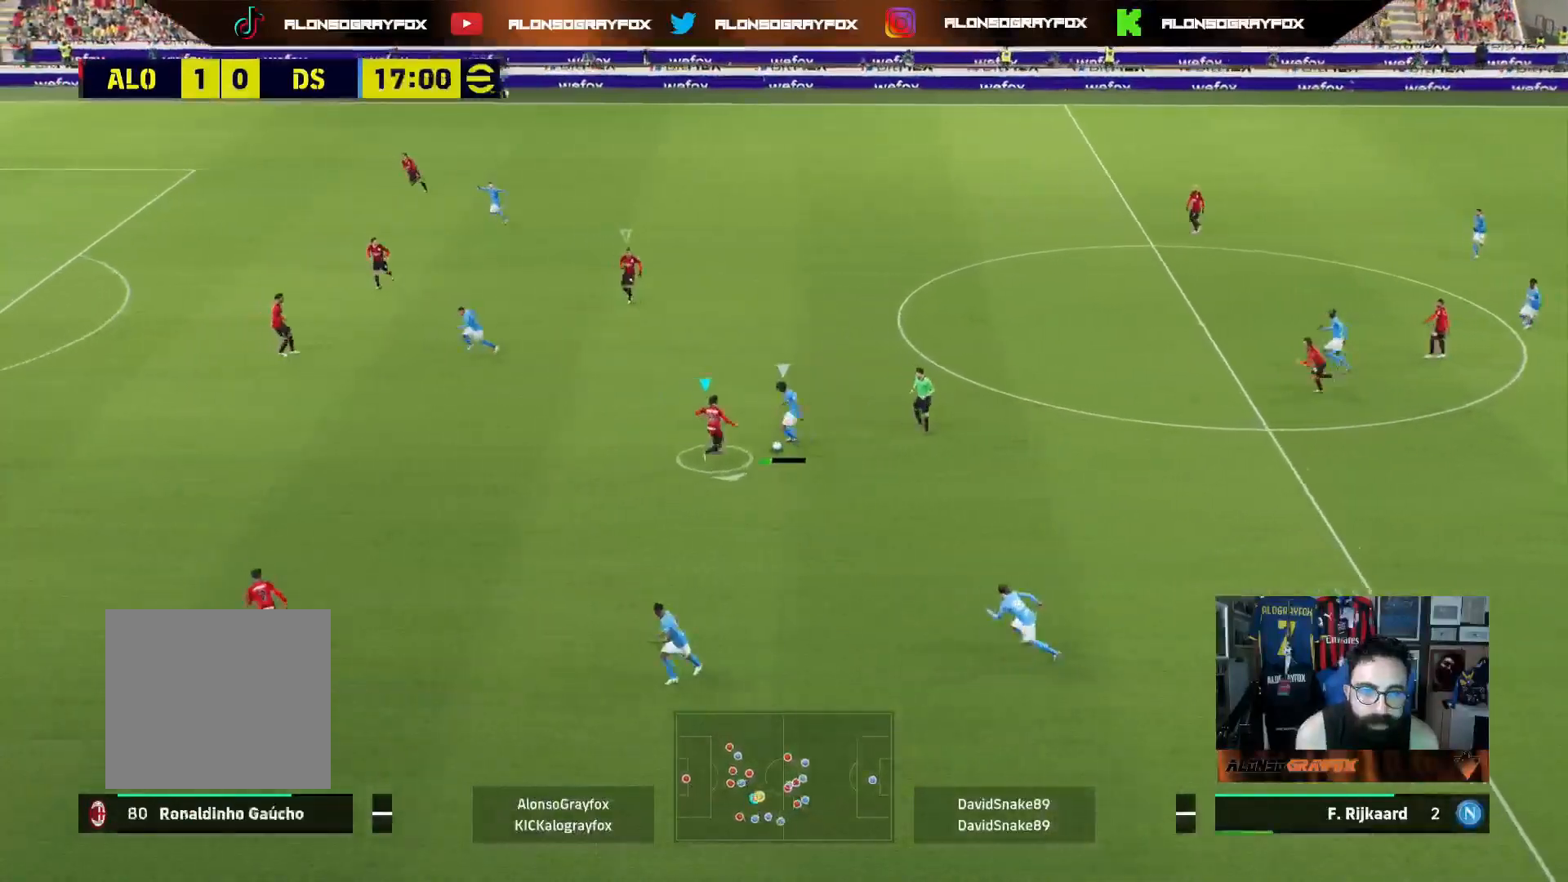
{"buttons": [], "left_stick": "right", "right_stick": "down-left", "events": [[250, "L2", "up"], [433, "L3", "up"], [500, "left_stick", "right"], [500, "right_stick", "down-left"]]}
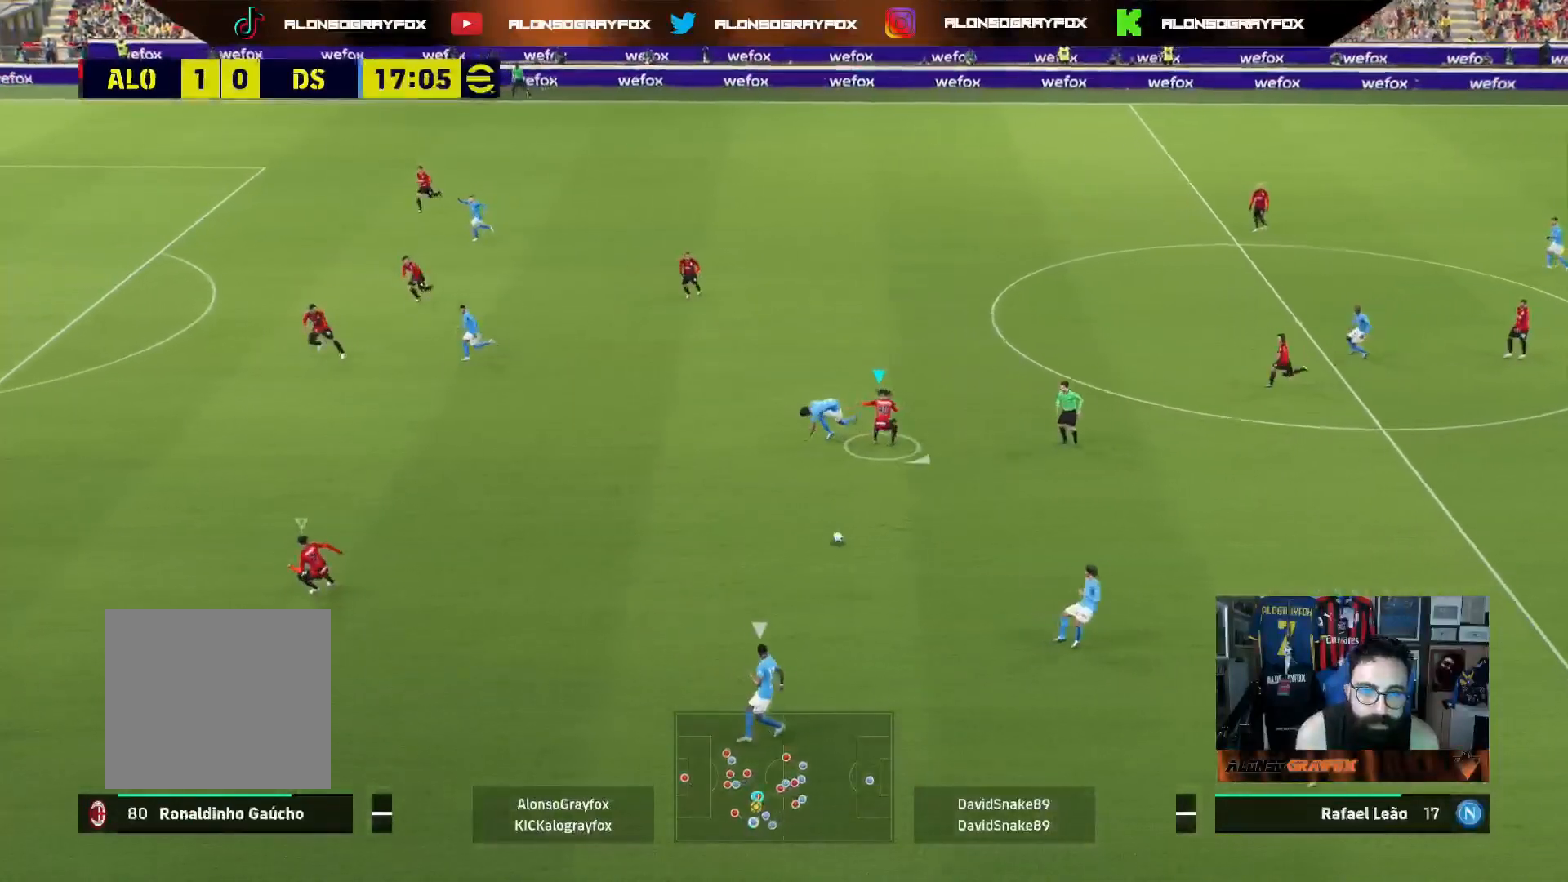
{"buttons": ["R1", "R2", "L3"], "left_stick": "down-right", "right_stick": "center", "events": [[33, "right_stick", "center"], [217, "R1", "down"], [217, "R2", "down"], [400, "L3", "down"], [500, "left_stick", "down-right"]]}
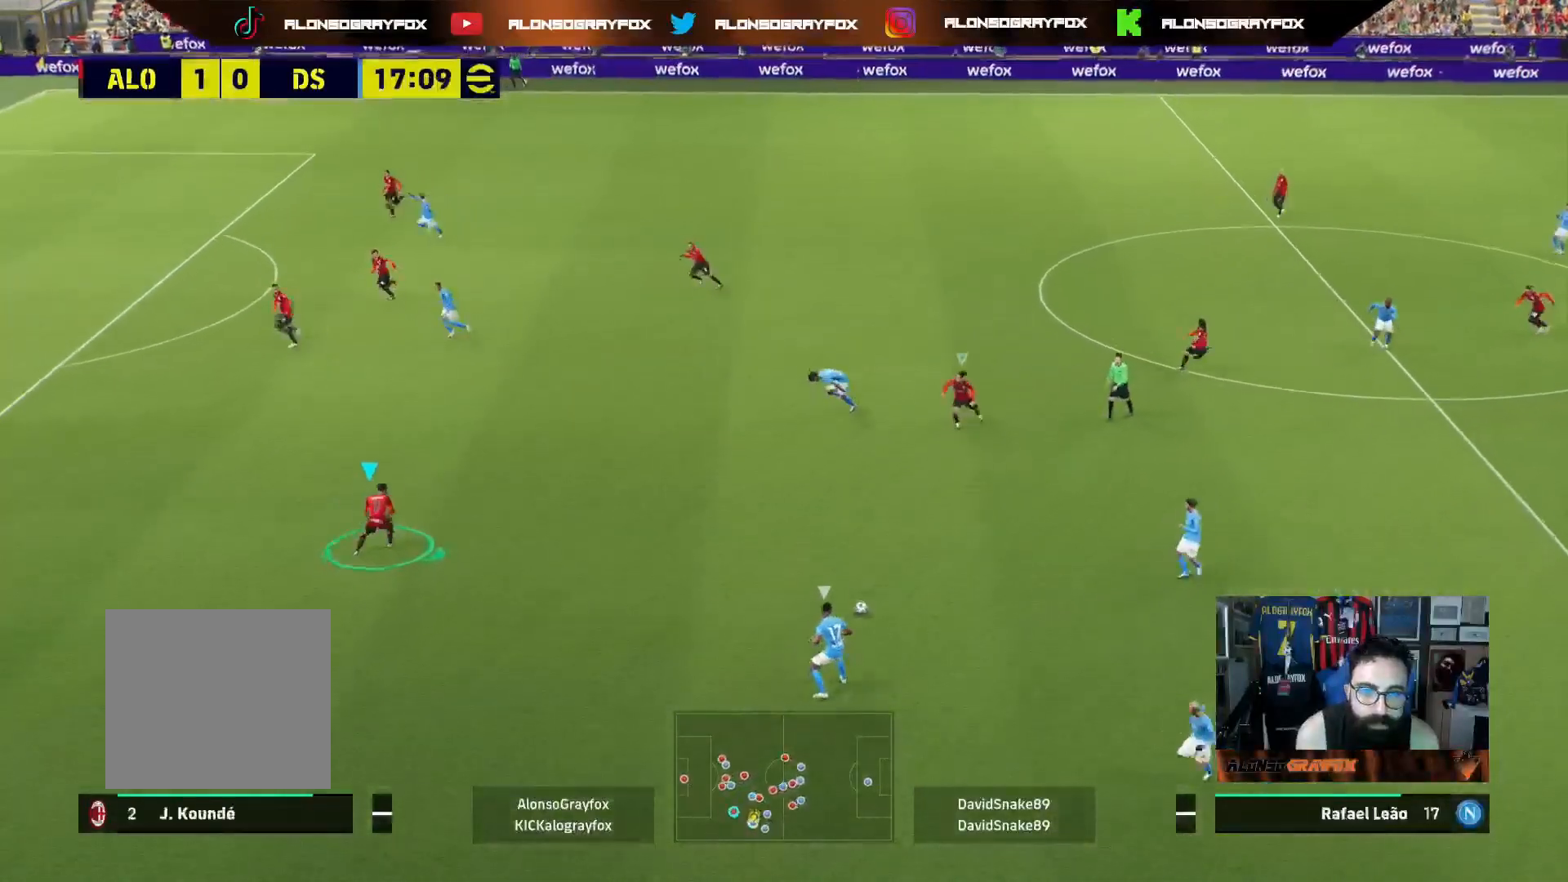
{"buttons": ["L3"], "left_stick": "down-left", "right_stick": "center", "events": [[283, "R1", "up"], [300, "R2", "up"], [300, "left_stick", "down"], [433, "left_stick", "down-left"]]}
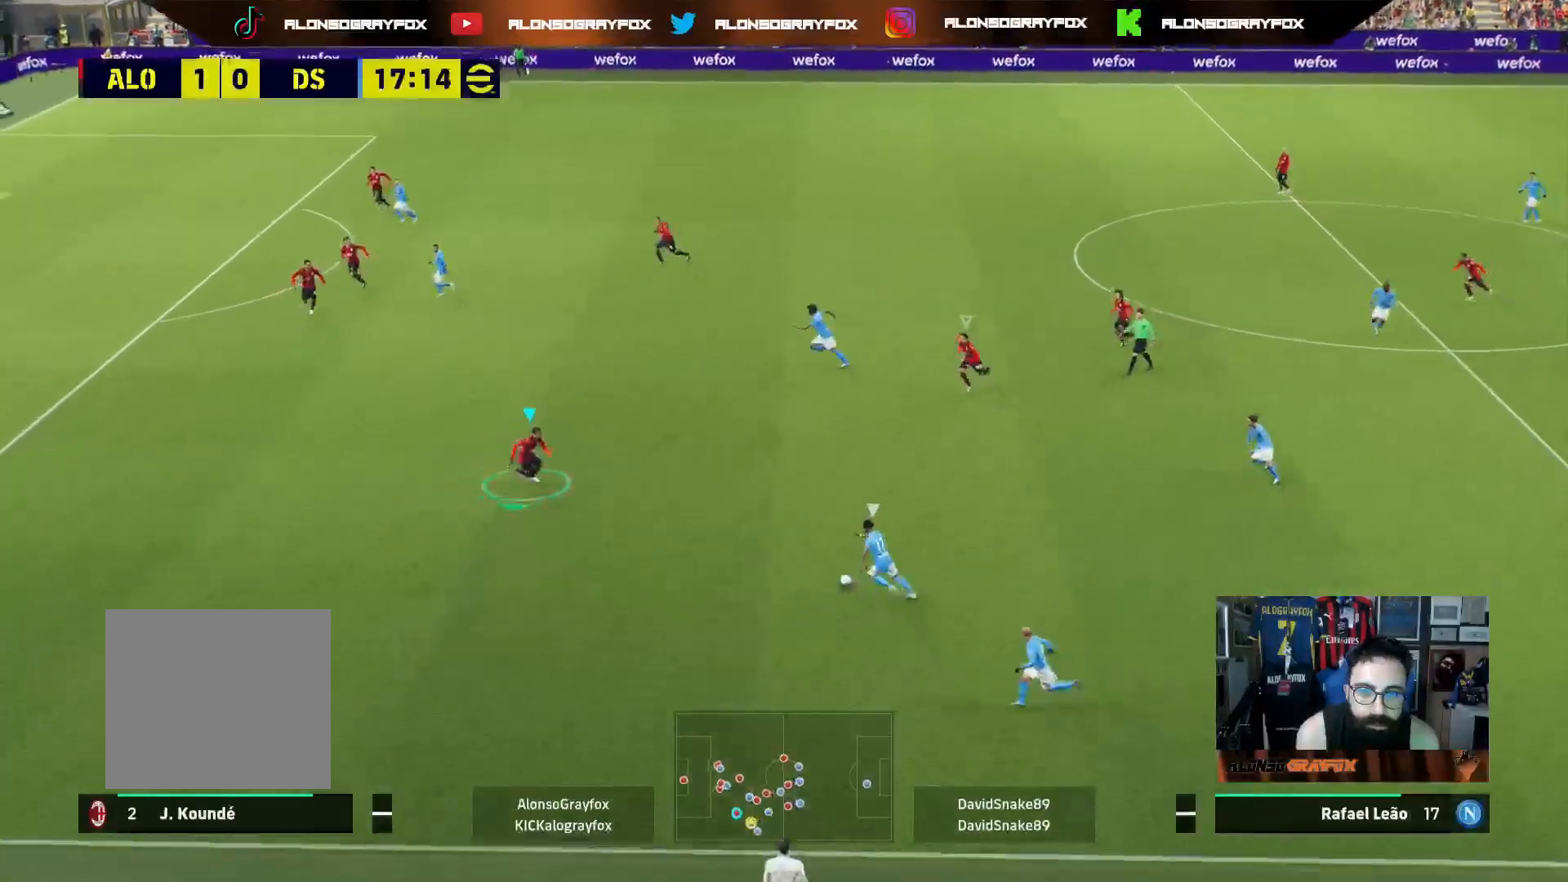
{"buttons": ["R1", "R2", "L3"], "left_stick": "down-left", "right_stick": "center", "events": [[167, "R2", "down"], [183, "R1", "down"]]}
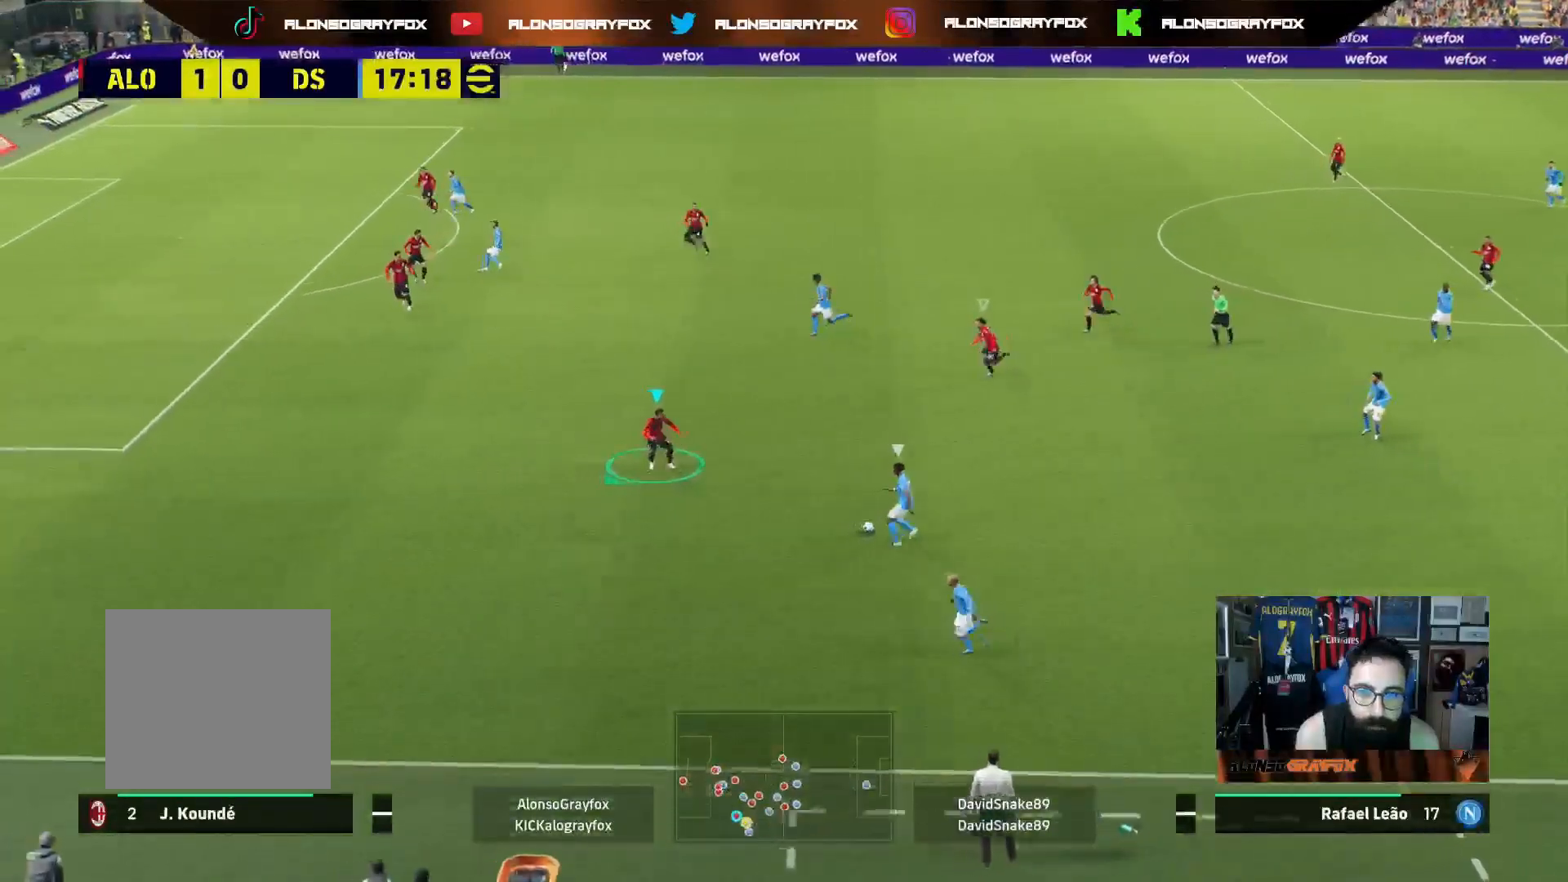
{"buttons": ["L3"], "left_stick": "down-left", "right_stick": "center", "events": [[300, "R1", "up"], [317, "R2", "up"], [383, "right_stick", "up-right"], [450, "right_stick", "center"]]}
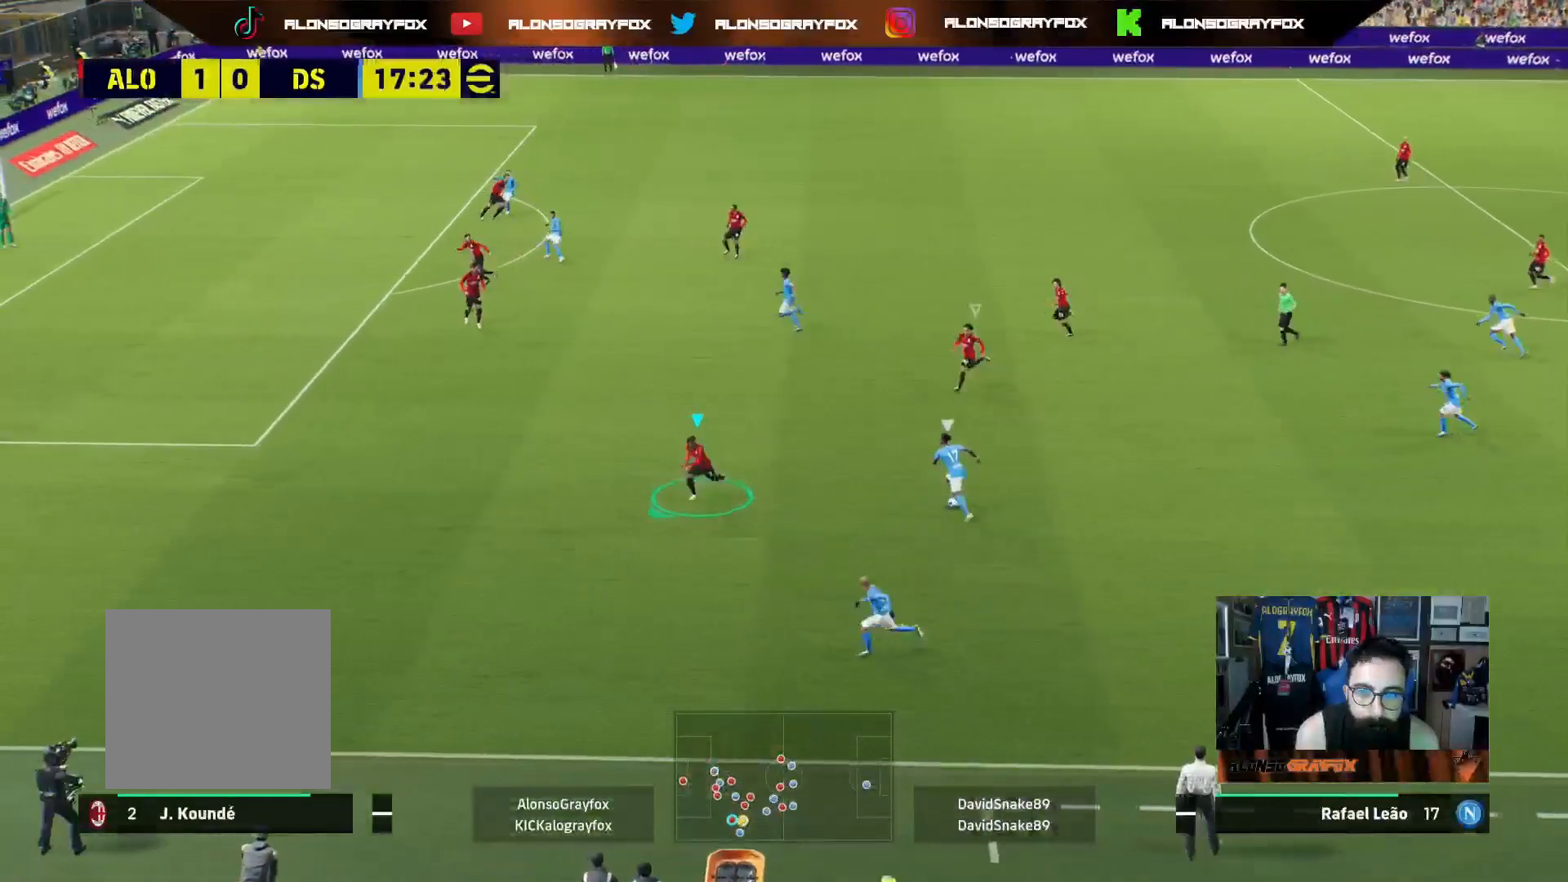
{"buttons": ["L2", "L3"], "left_stick": "right", "right_stick": "center", "events": [[17, "R1", "down"], [17, "R2", "down"], [300, "L2", "down"], [300, "R1", "up"], [300, "R2", "up"], [333, "left_stick", "down-right"], [383, "left_stick", "right"]]}
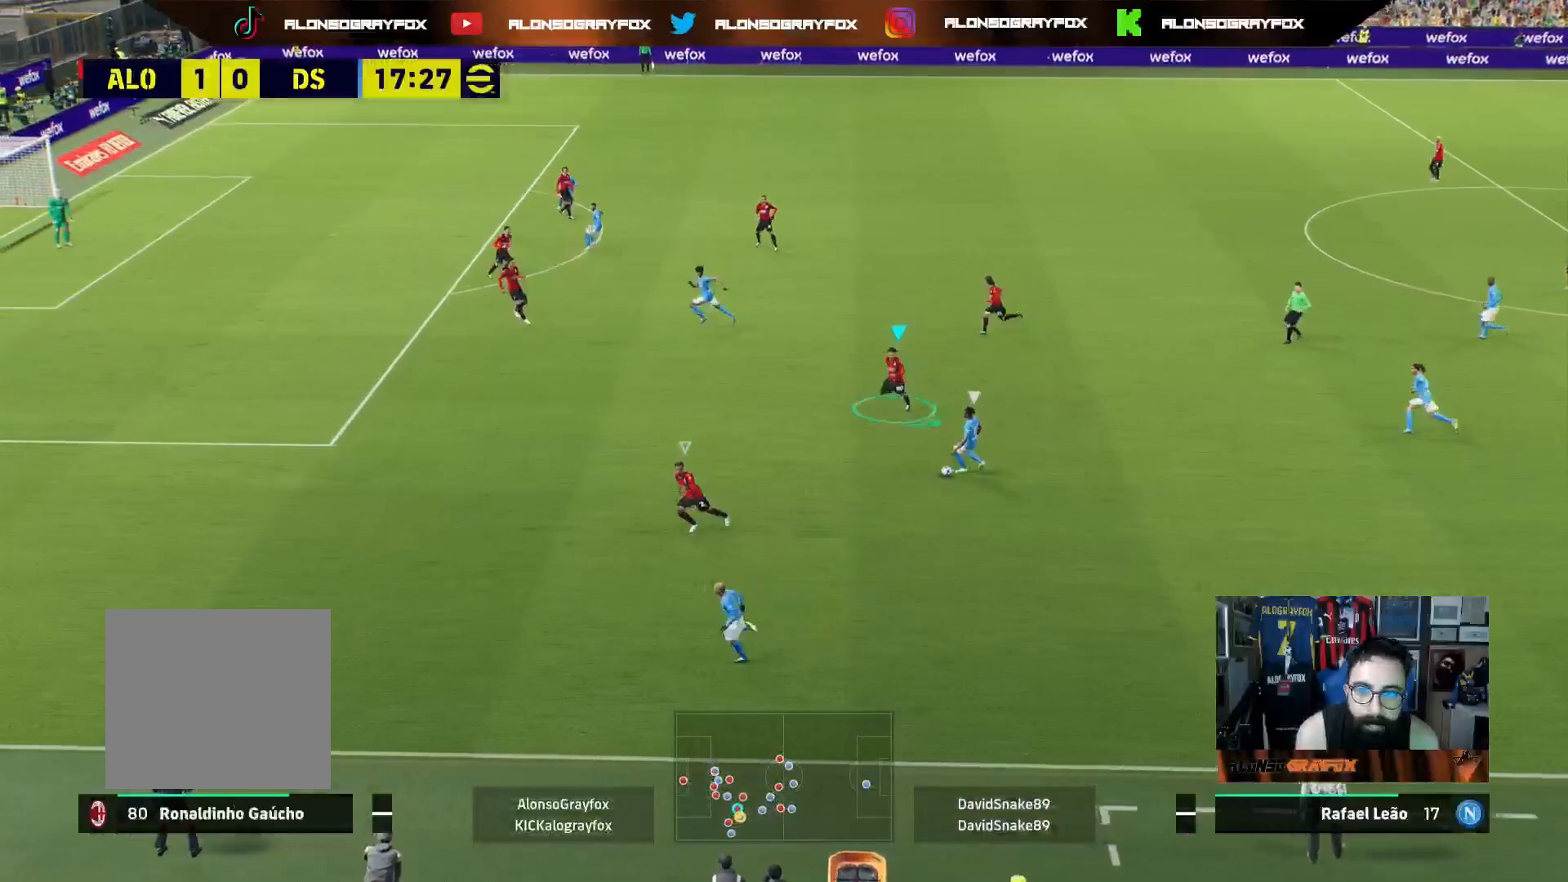
{"buttons": ["L2", "R2"], "left_stick": "up-right", "right_stick": "center", "events": [[350, "left_stick", "up-right"], [450, "L3", "up"], [500, "R2", "down"]]}
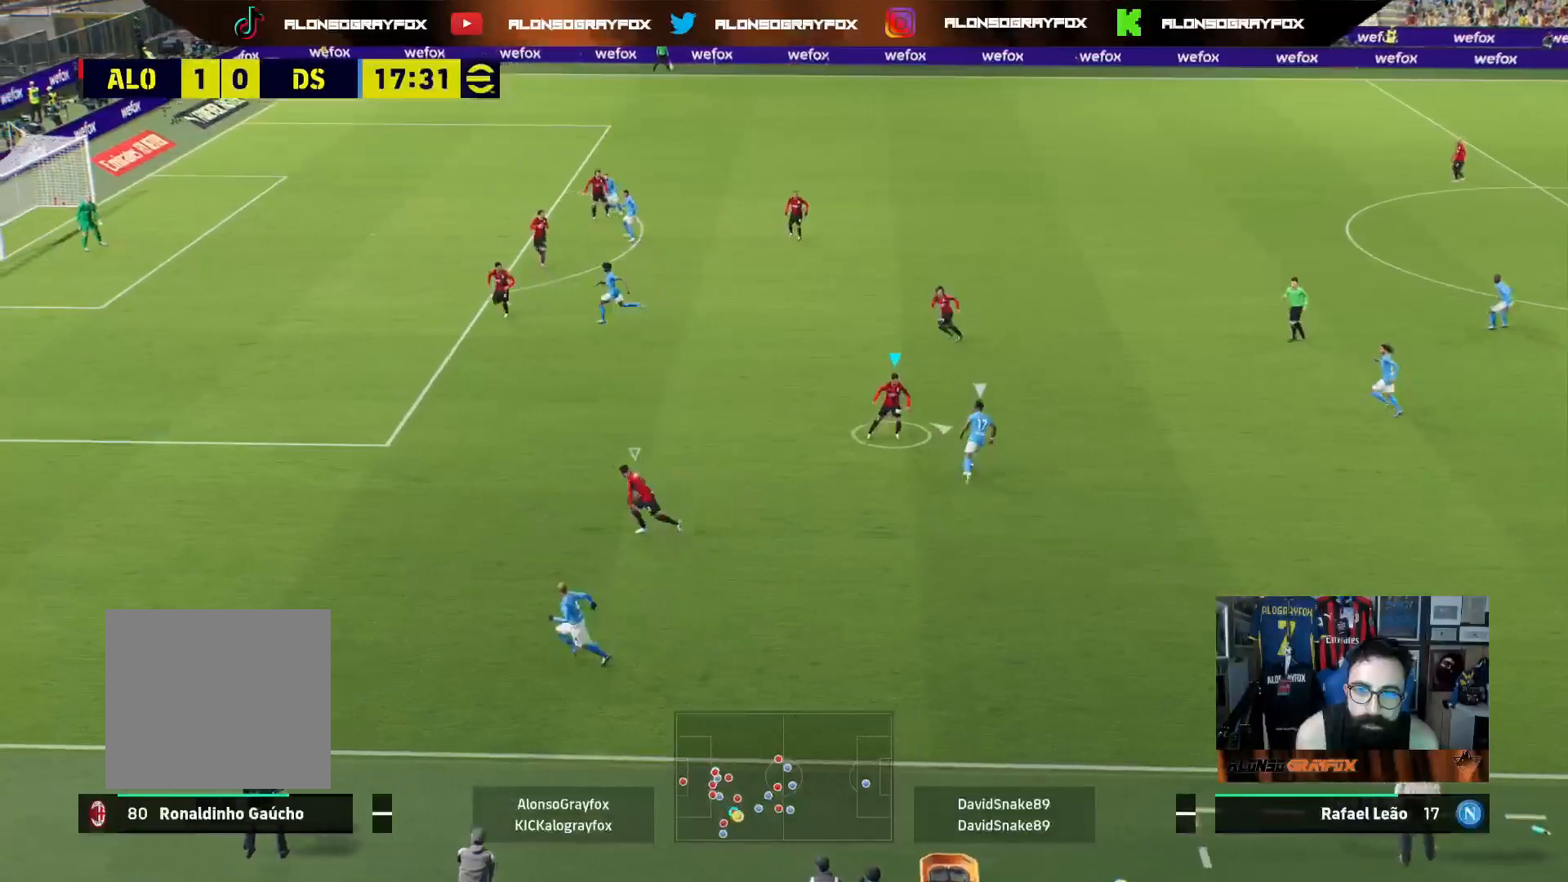
{"buttons": ["R2", "L3"], "left_stick": "up-right", "right_stick": "center", "events": [[383, "L3", "down"], [467, "L2", "up"]]}
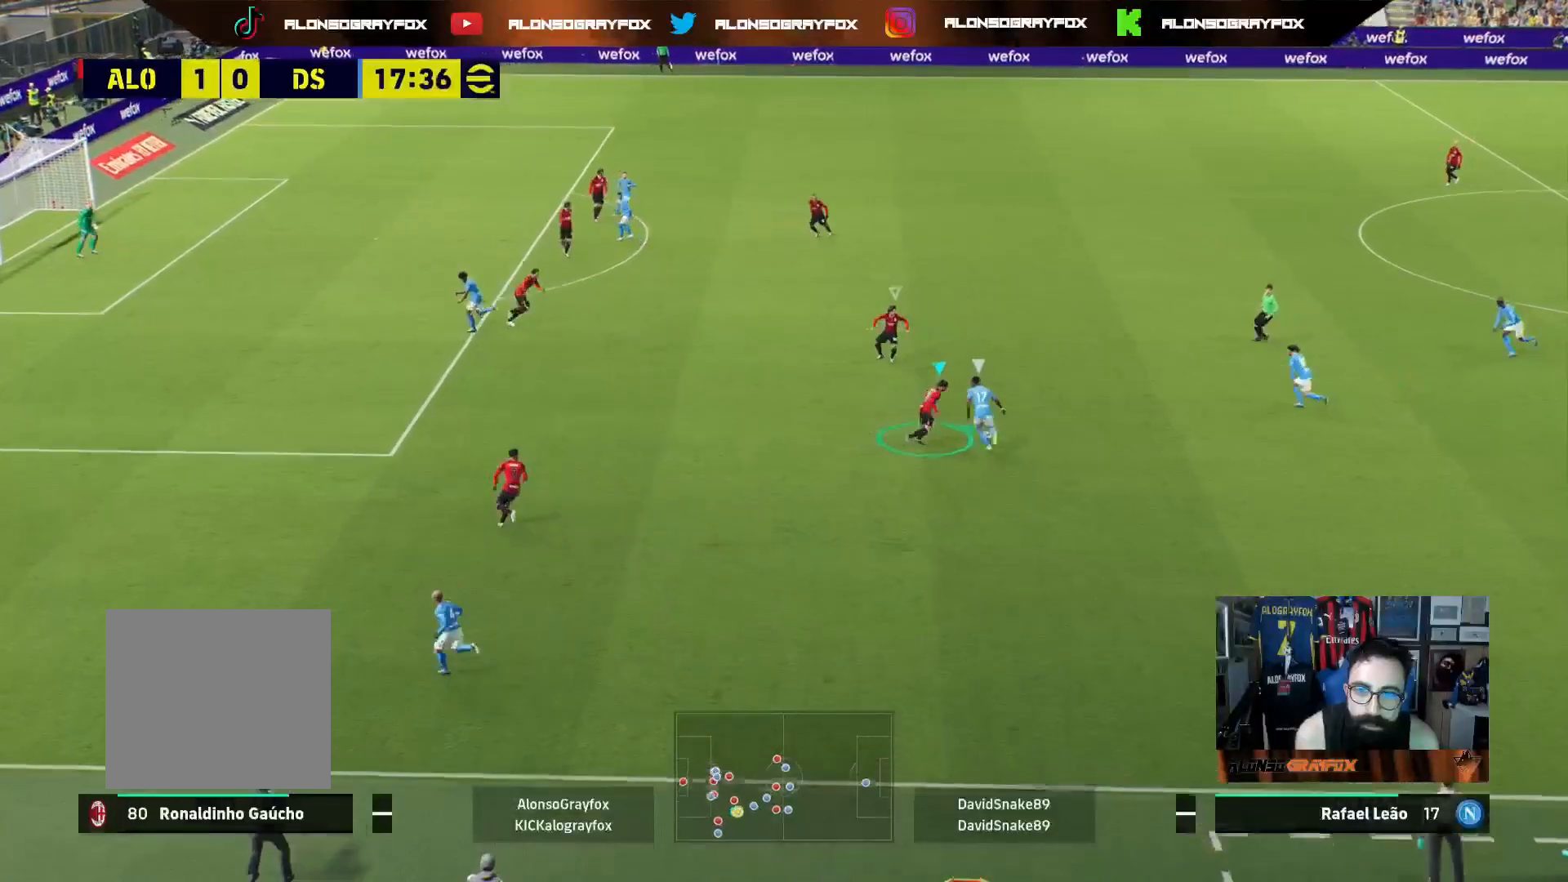
{"buttons": ["L2", "R2", "L3"], "left_stick": "up-right", "right_stick": "center", "events": [[17, "right_stick", "up"], [83, "R2", "up"], [183, "L2", "down"], [350, "right_stick", "center"], [500, "R2", "down"]]}
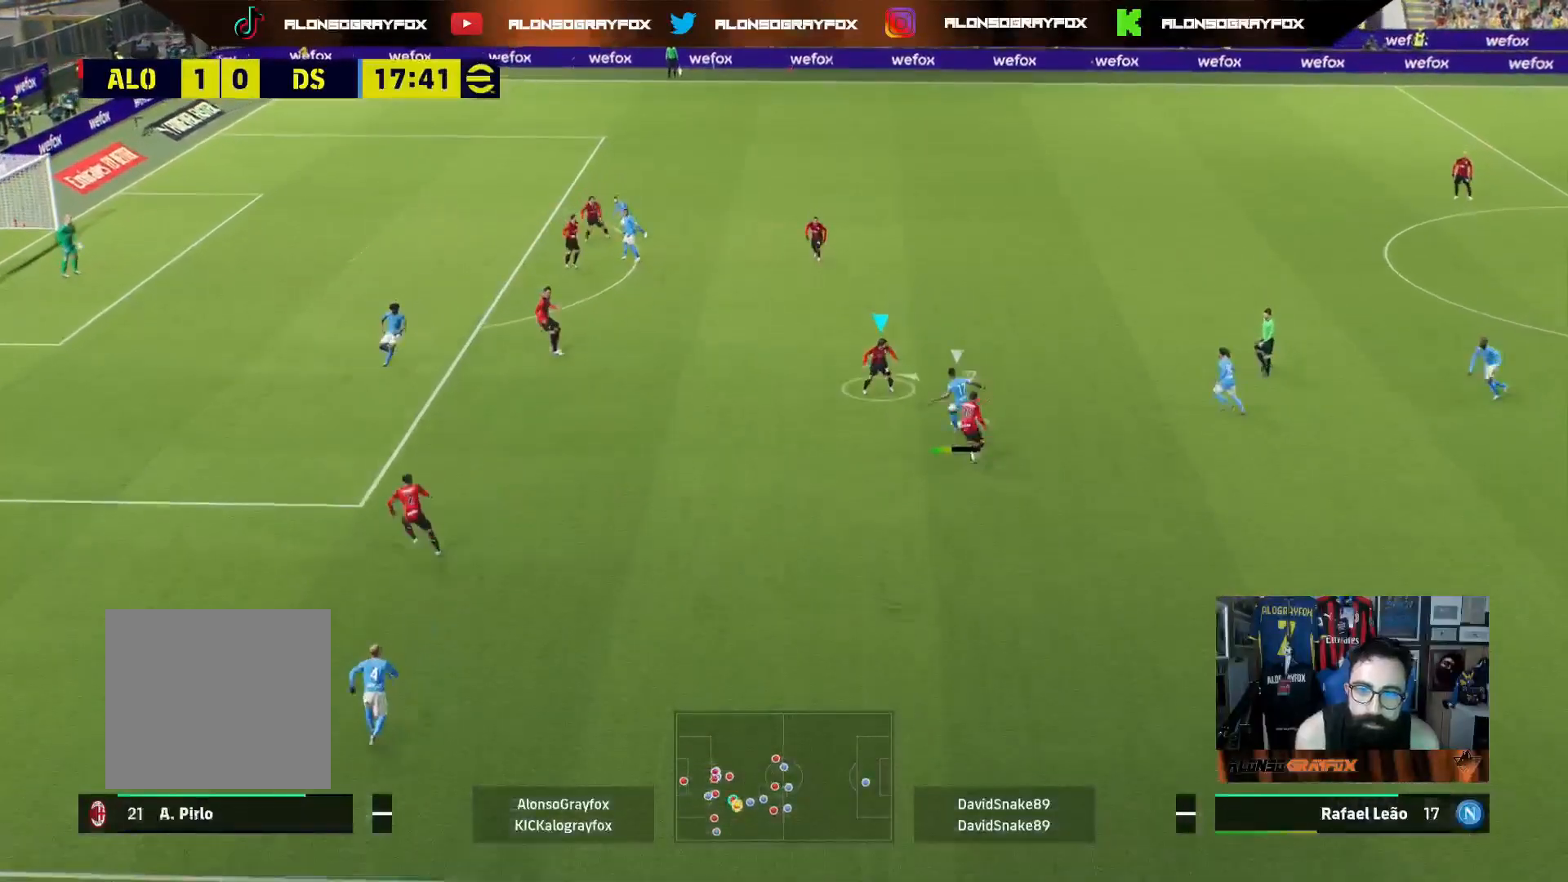
{"buttons": ["L1", "L3"], "left_stick": "up-right", "right_stick": "center", "events": [[400, "L2", "up"], [417, "R2", "up"], [450, "L1", "down"]]}
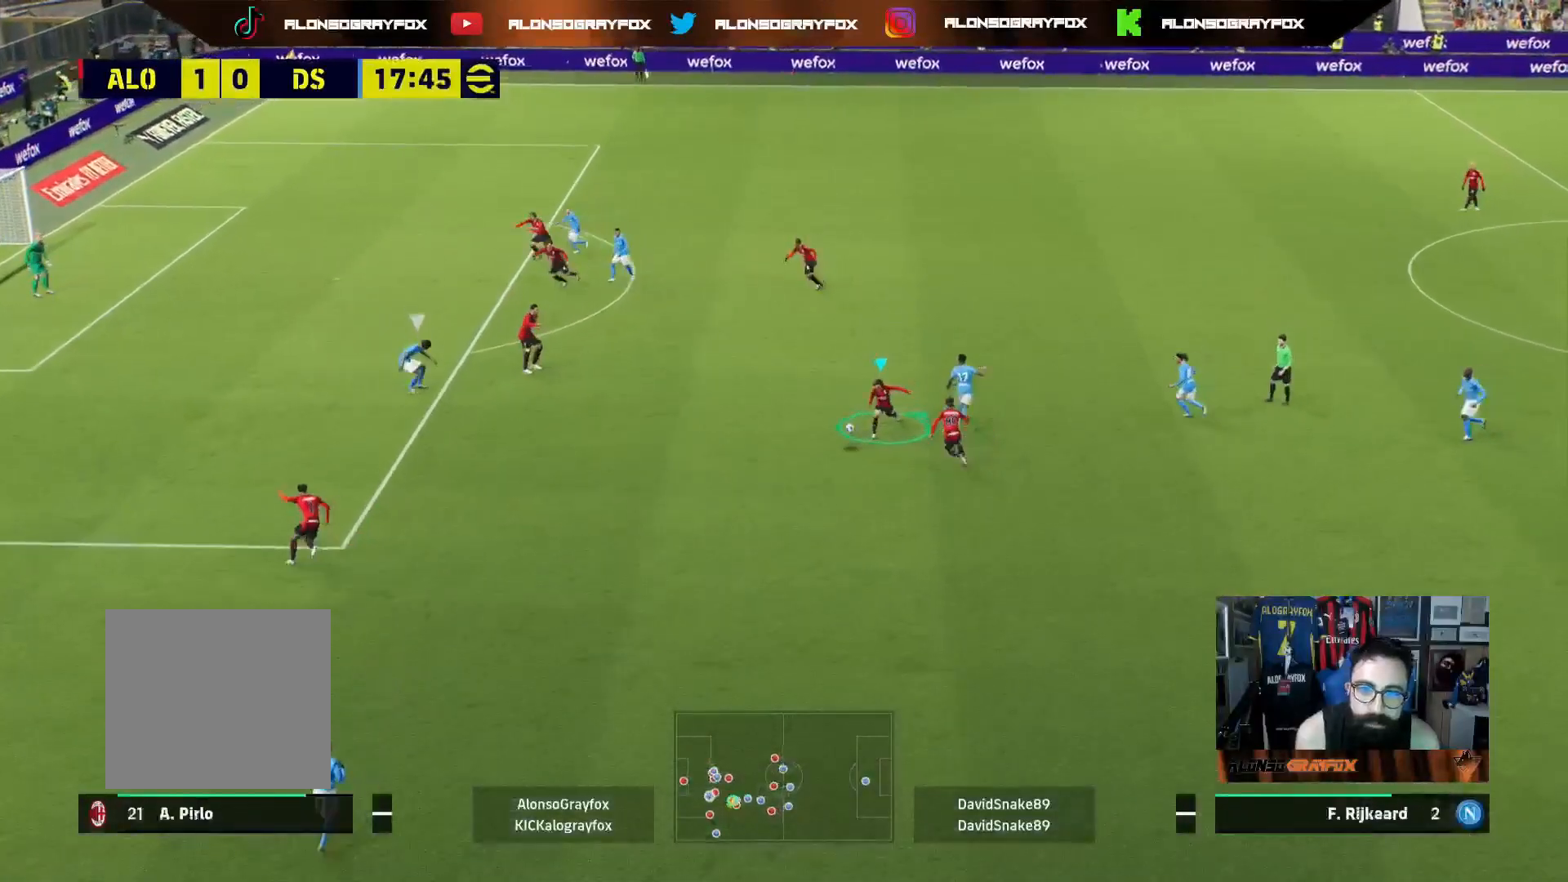
{"buttons": ["L3"], "left_stick": "down-right", "right_stick": "center", "events": [[50, "left_stick", "down-right"], [67, "L1", "up"]]}
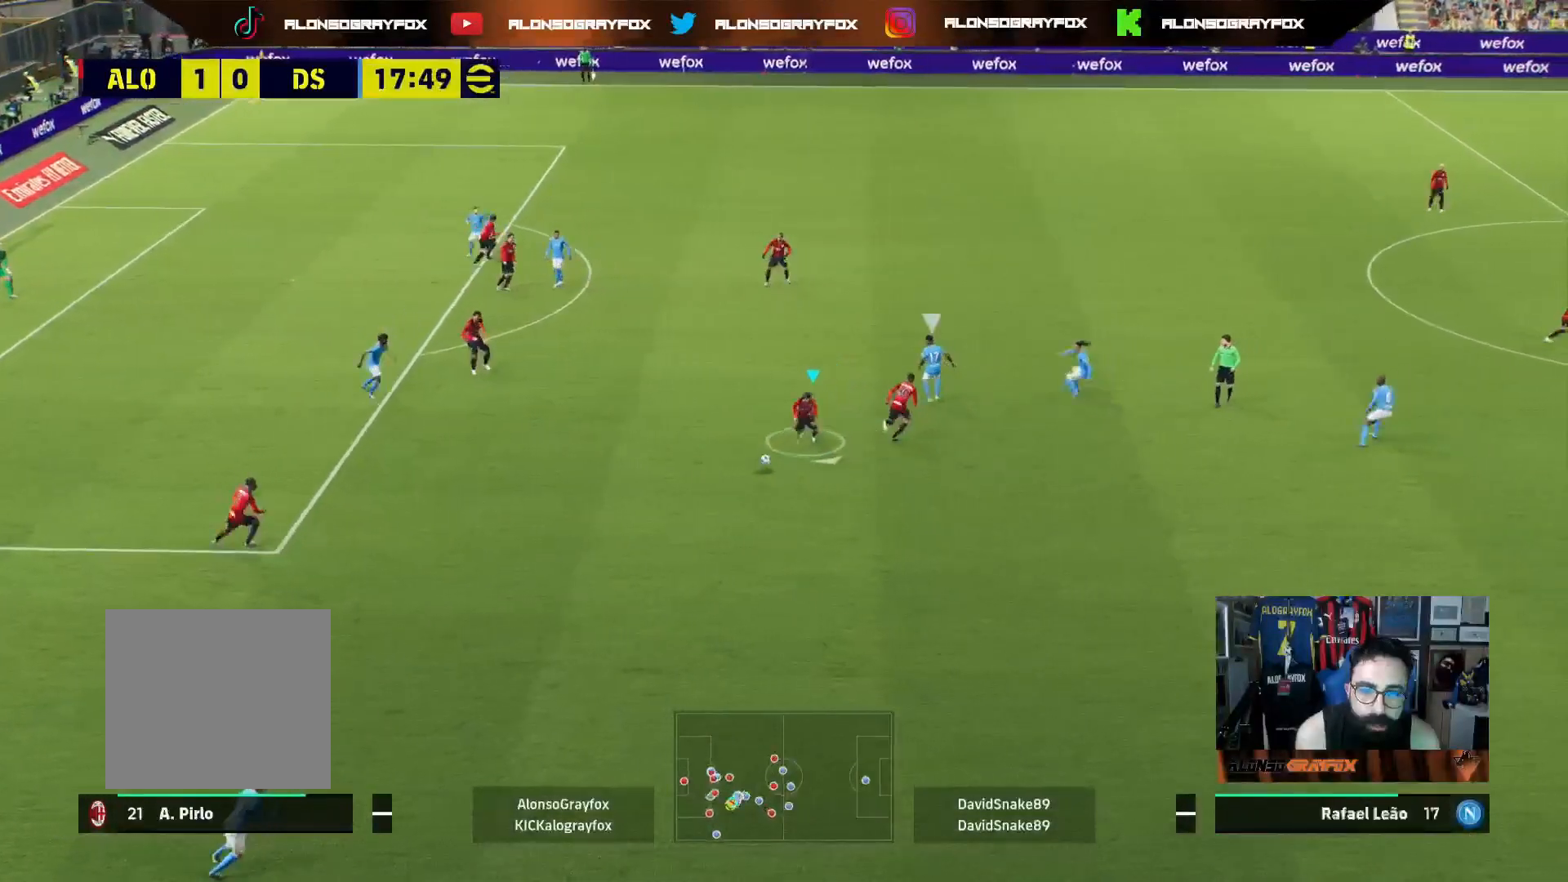
{"buttons": ["L3"], "left_stick": "down-right", "right_stick": "center", "events": []}
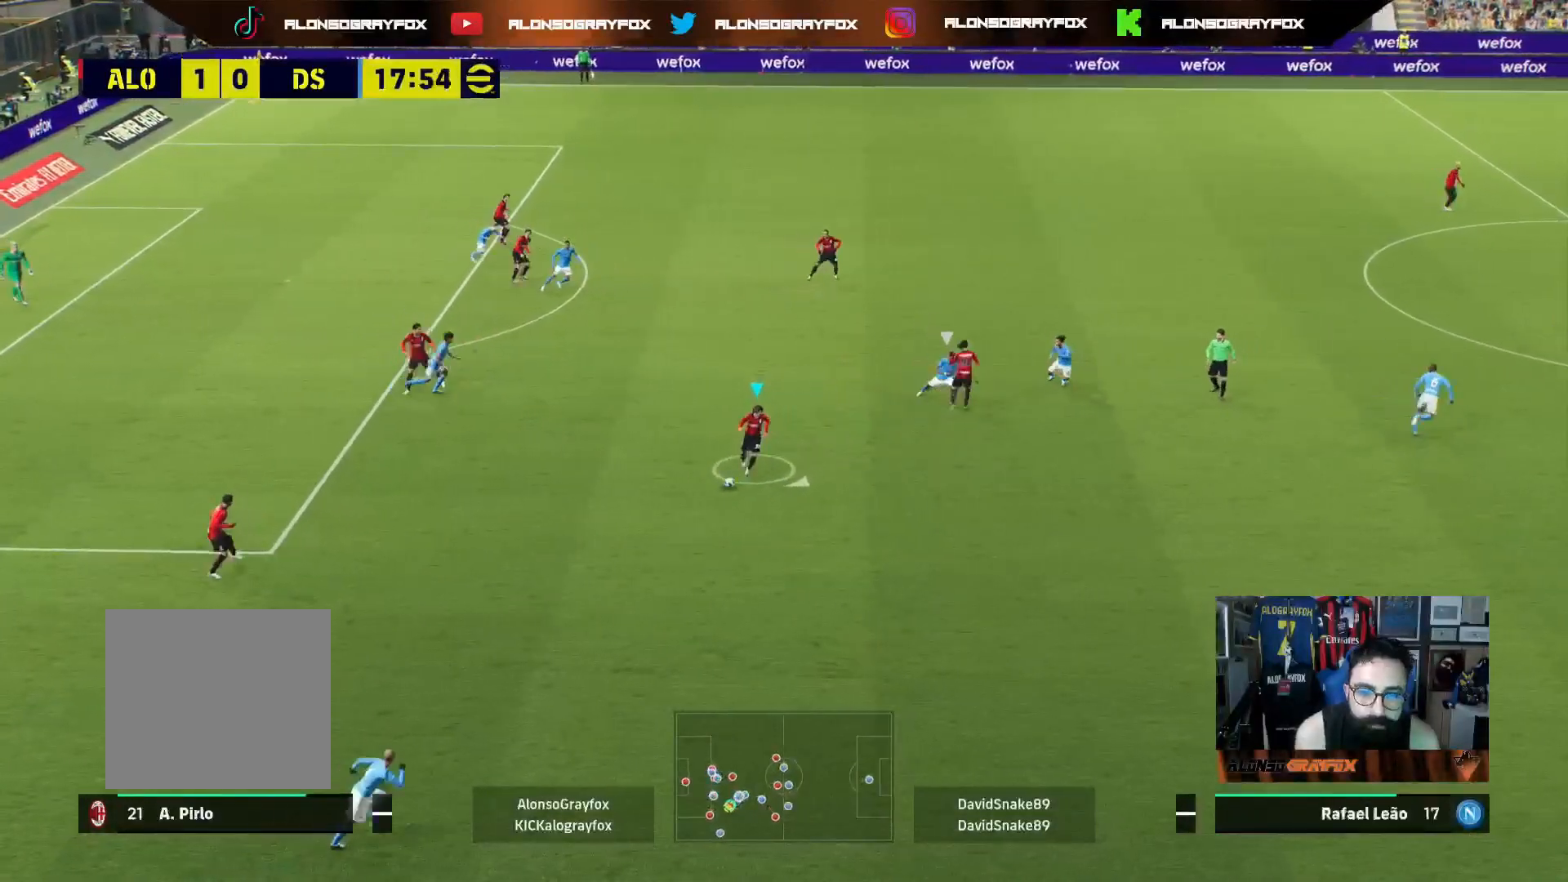
{"buttons": ["L3"], "left_stick": "down-right", "right_stick": "center", "events": [[83, "CROSS", "down"], [283, "CROSS", "up"]]}